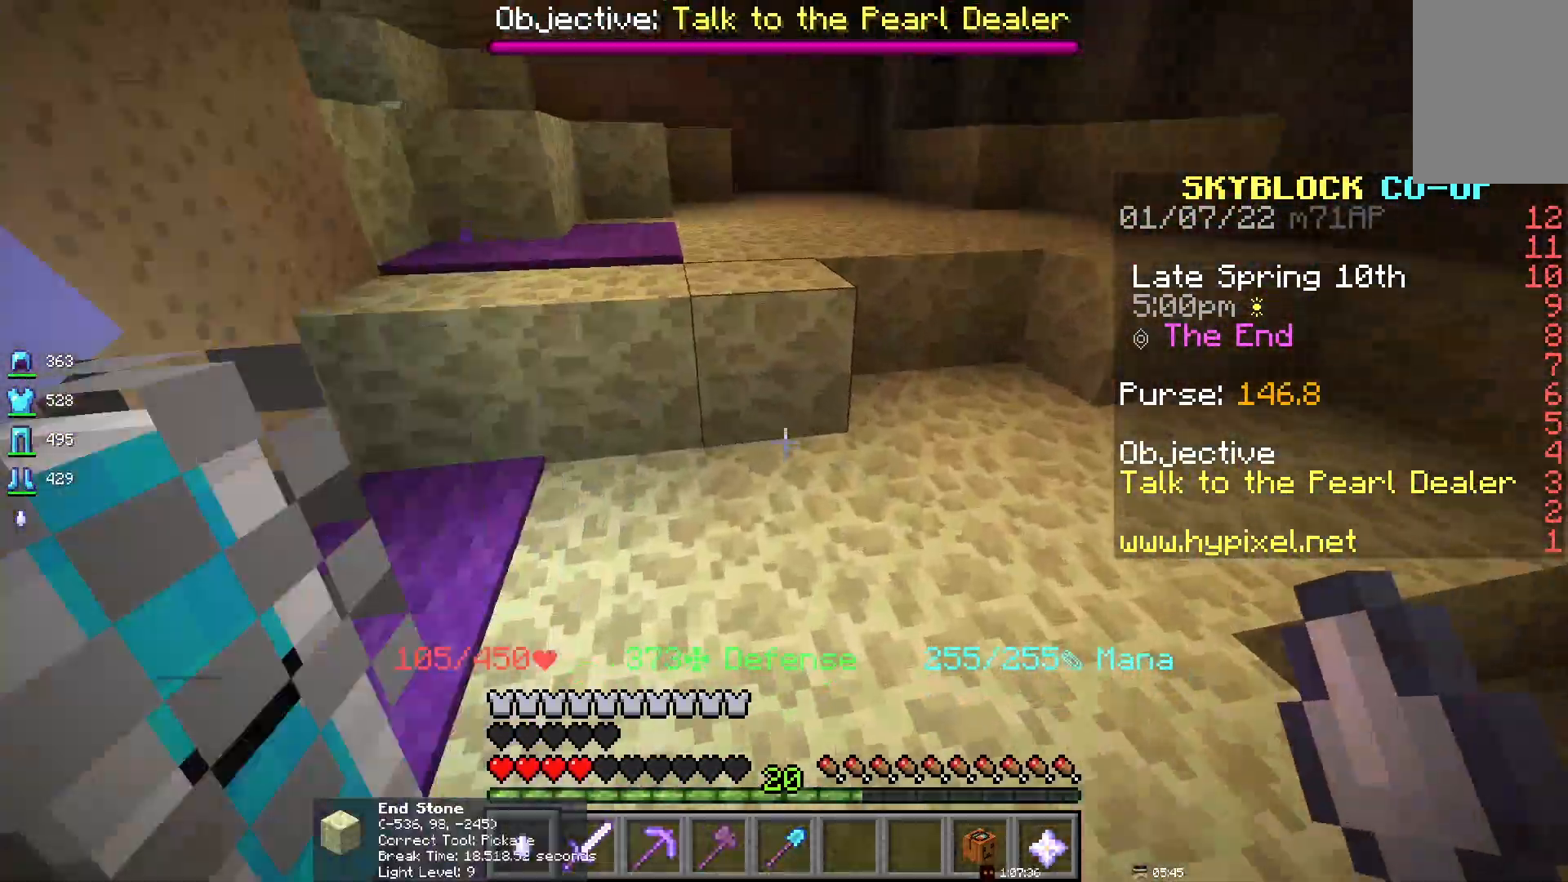
Gameplay with keyboard and mouse; each line is a JSON object with the keys and mouse buttons held at the frame after it. "events" lists presses ("down") and releases ("up") of "d", "q", "s", "space", "z", "mouse_left" and "mouse_right" between this image and that frame as [ms after this image, input, new state], when the widget could be followed in between. "mouse_left", "mouse_right" = the "left", "right" buttons of the "mouse" list. No other keys are recorded. Fast repeated clicks can show as one long hold. Mouse movement is not recorded.
{"keys": [], "mouse": [], "events": [[67, "space", "down"], [450, "space", "up"]]}
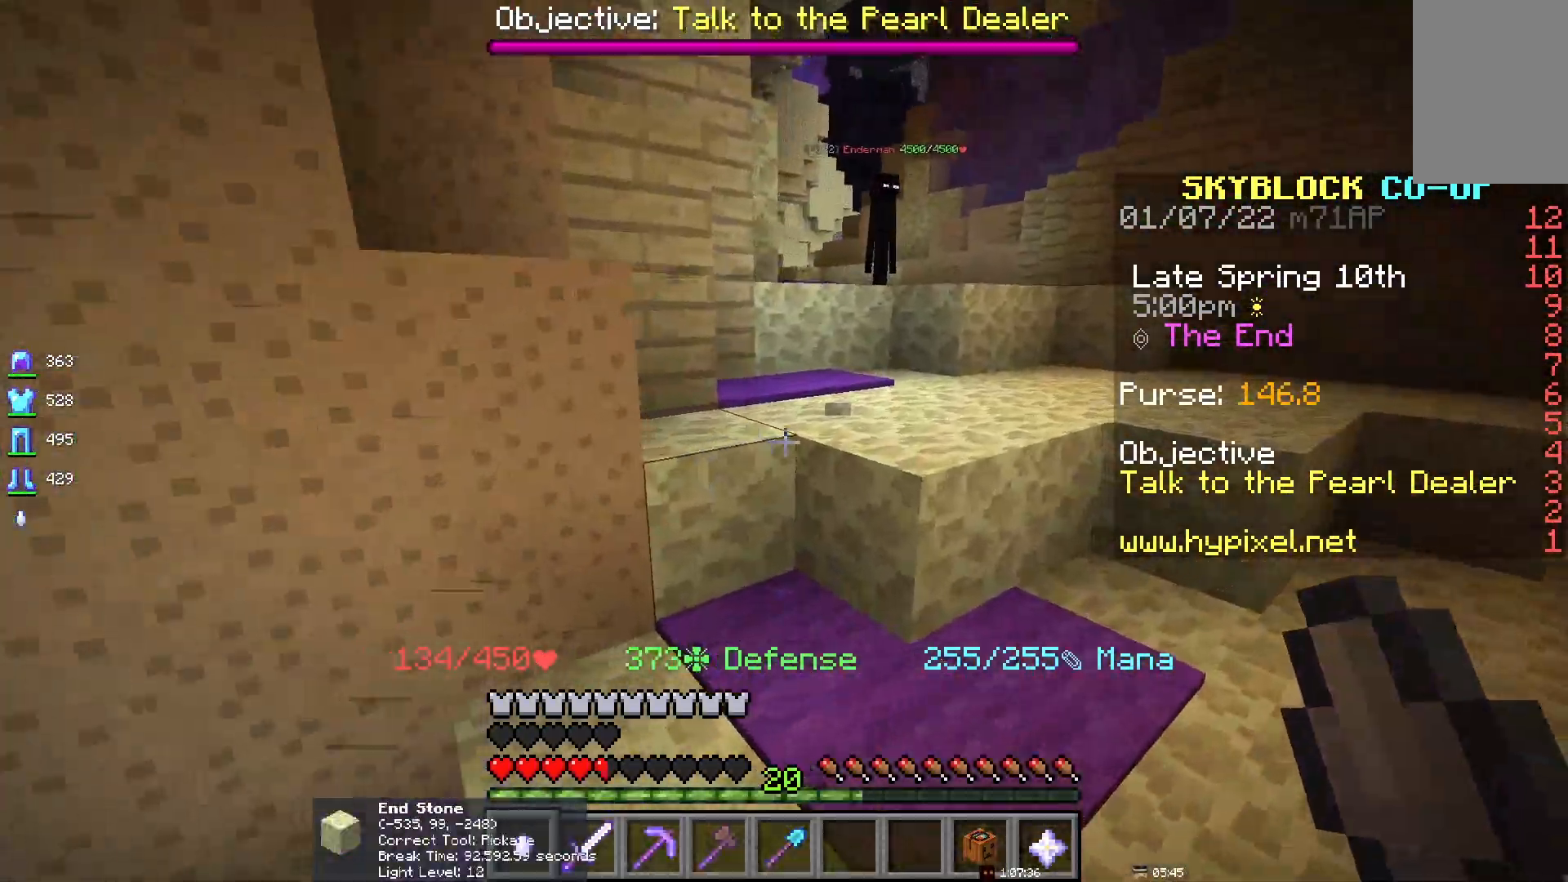
{"keys": [], "mouse": [], "events": [[150, "space", "down"], [500, "space", "up"]]}
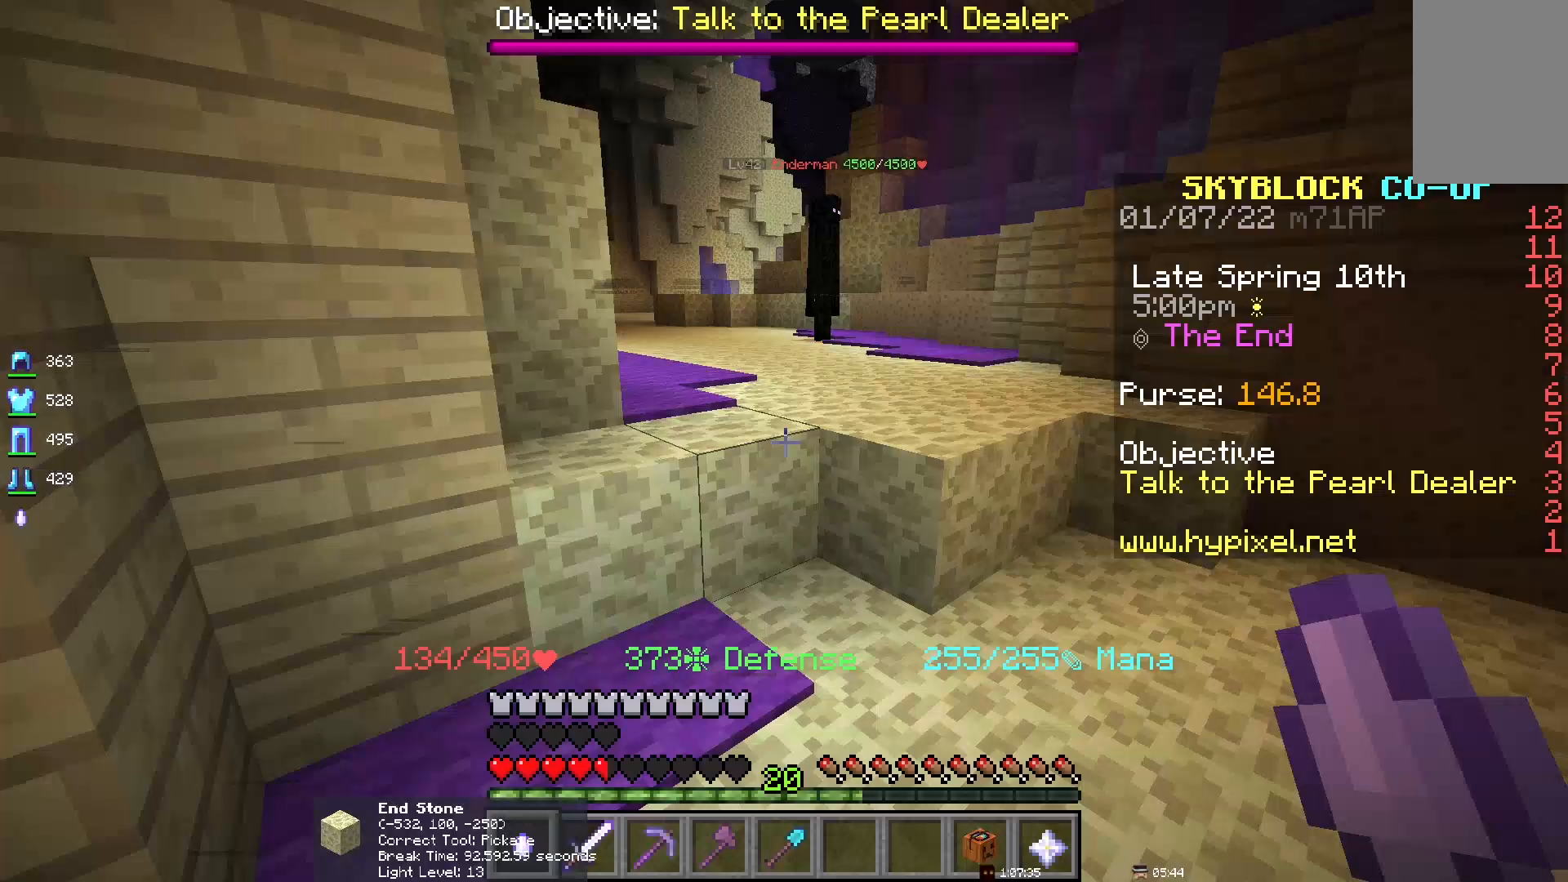
{"keys": [], "mouse": [], "events": [[167, "space", "down"], [367, "space", "up"]]}
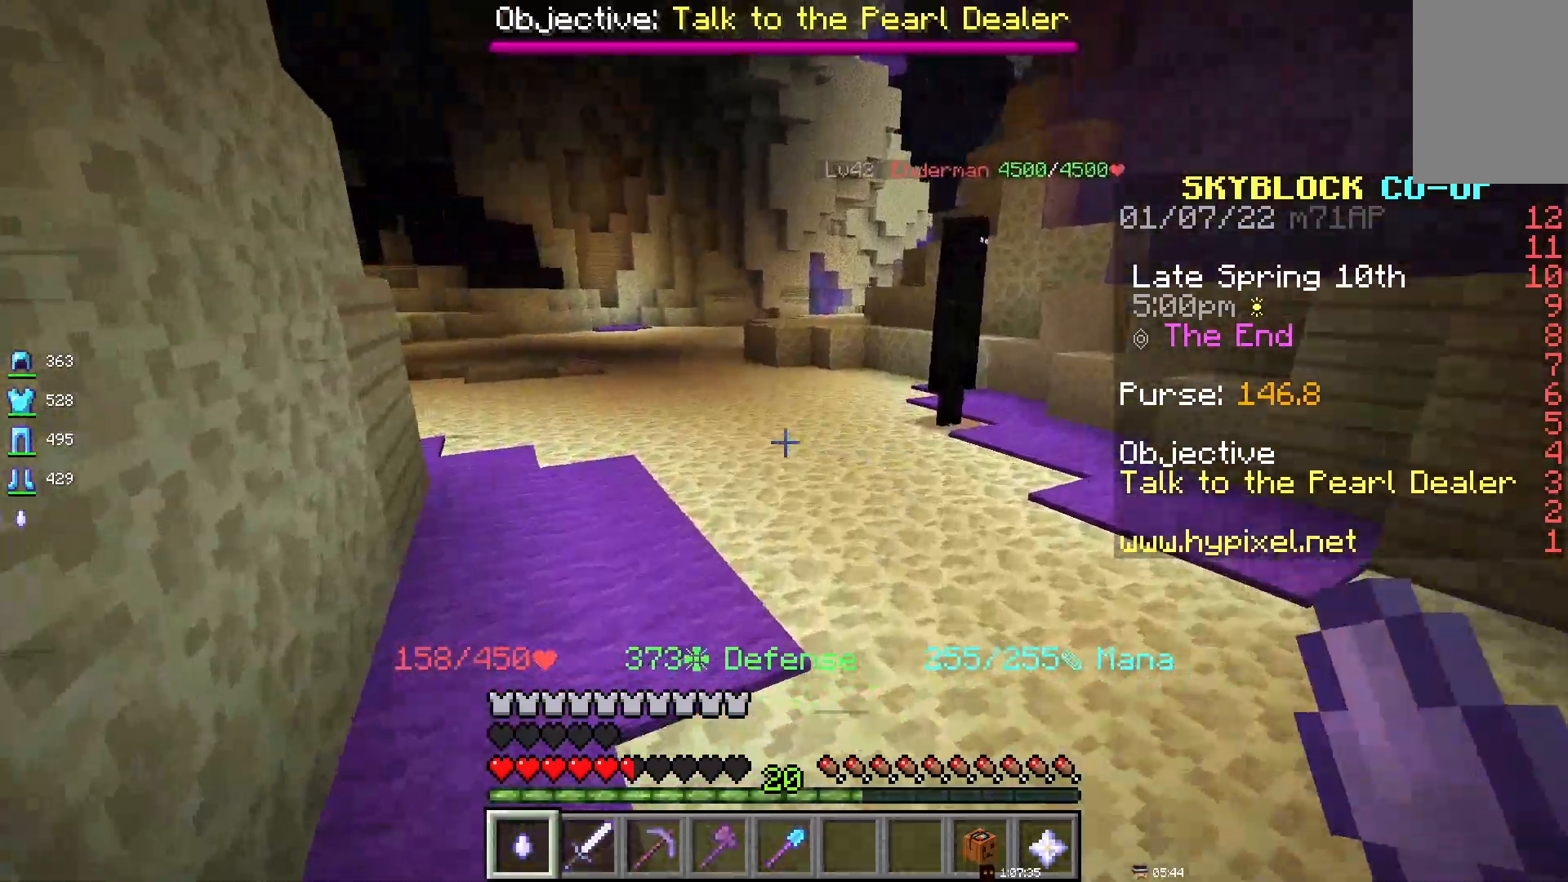
{"keys": [], "mouse": [], "events": [[200, "space", "down"], [450, "space", "up"]]}
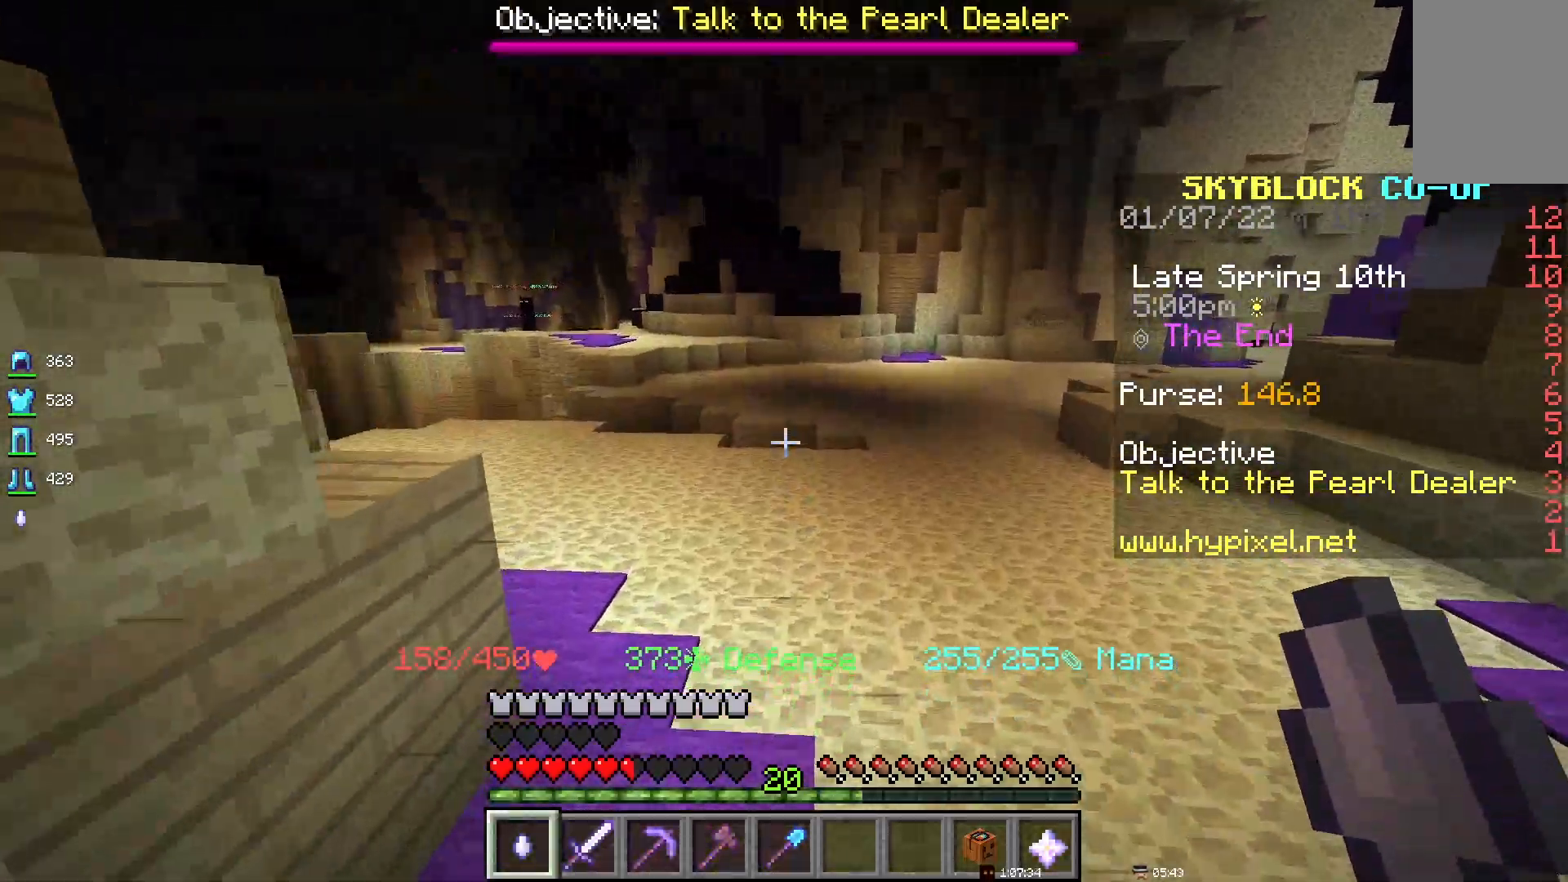
{"keys": ["space"], "mouse": [], "events": [[317, "space", "down"]]}
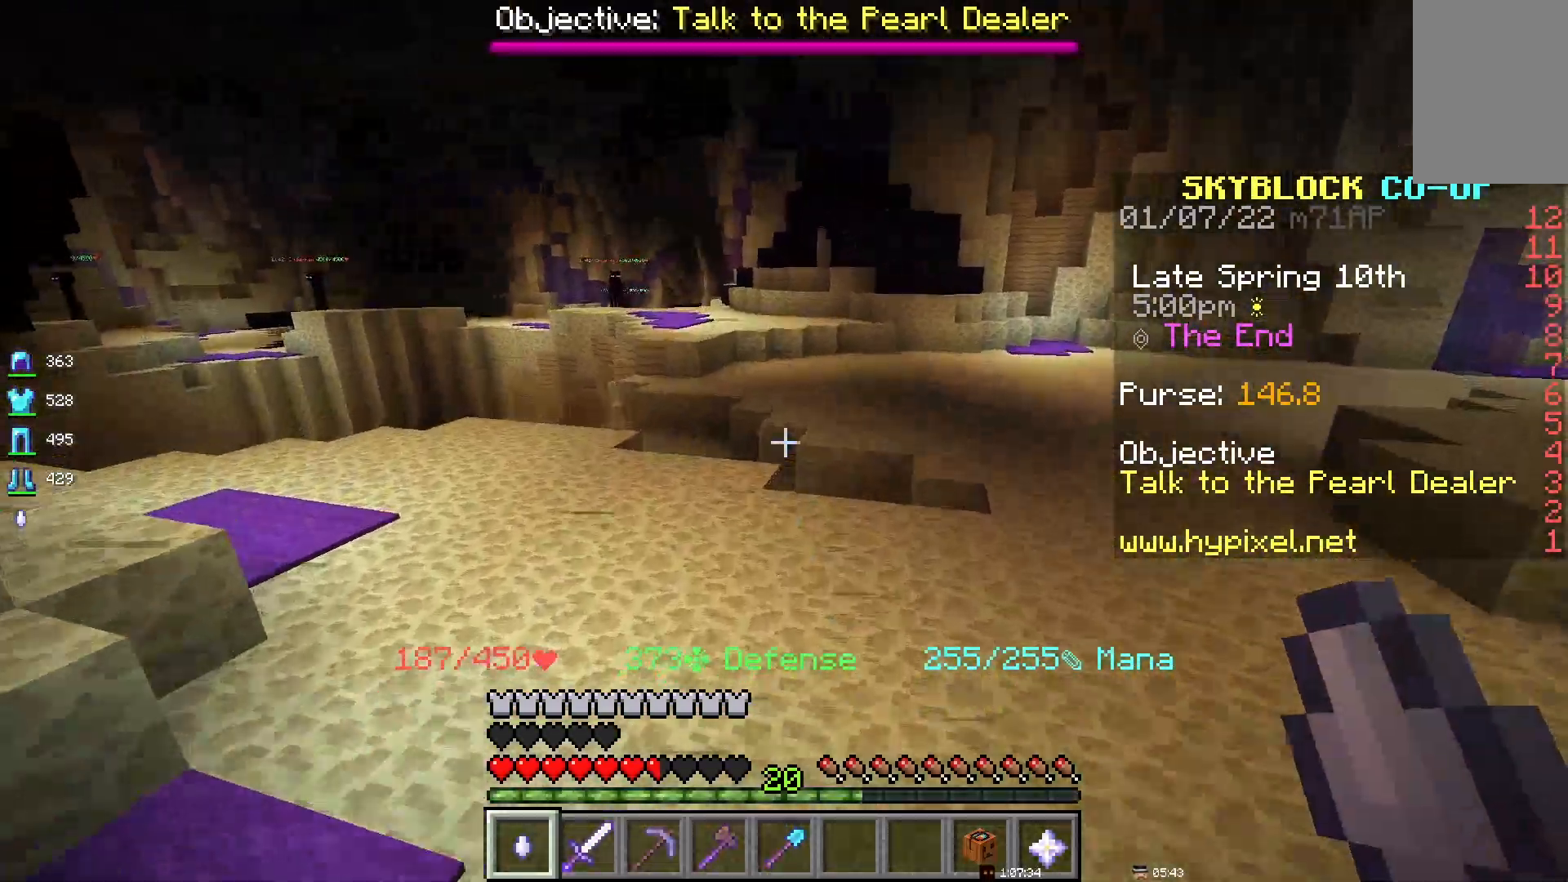
{"keys": [], "mouse": [], "events": [[50, "space", "up"]]}
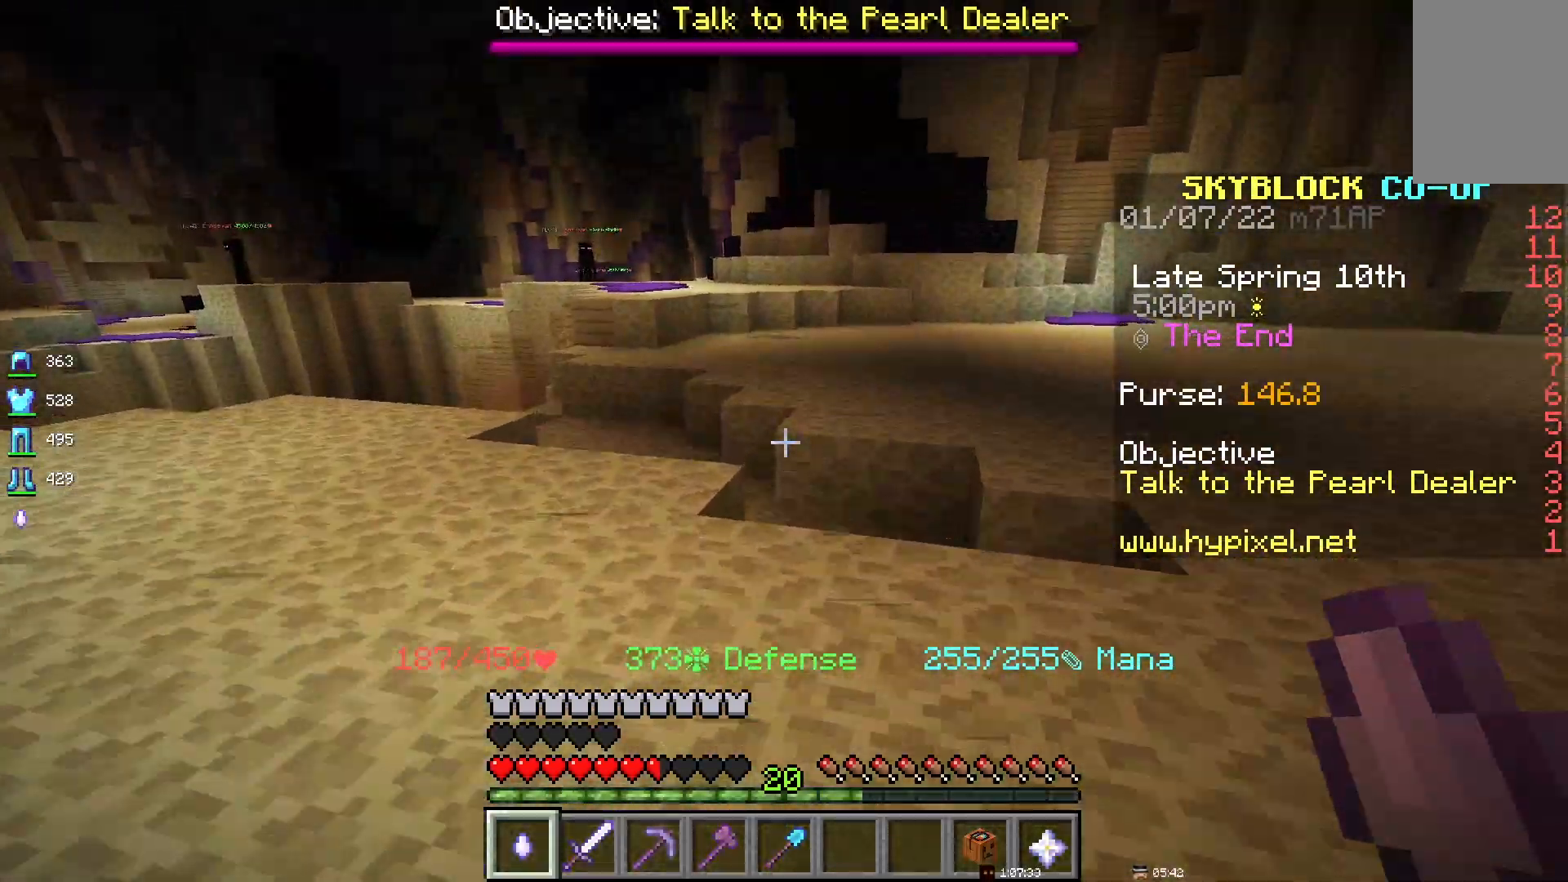
{"keys": ["space"], "mouse": [], "events": [[317, "space", "down"]]}
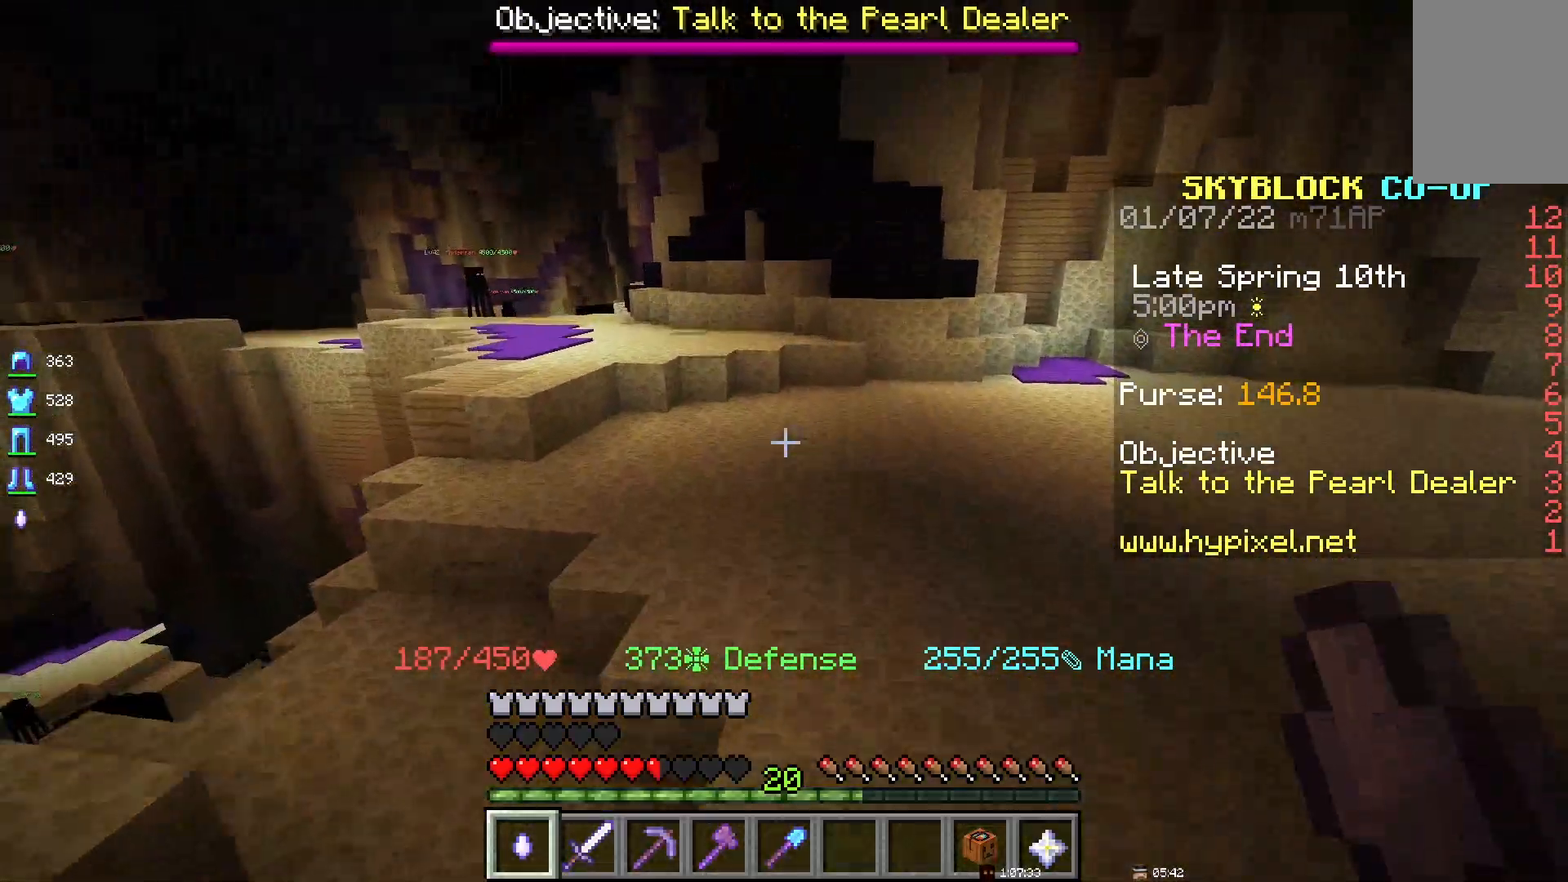
{"keys": ["space"], "mouse": [], "events": []}
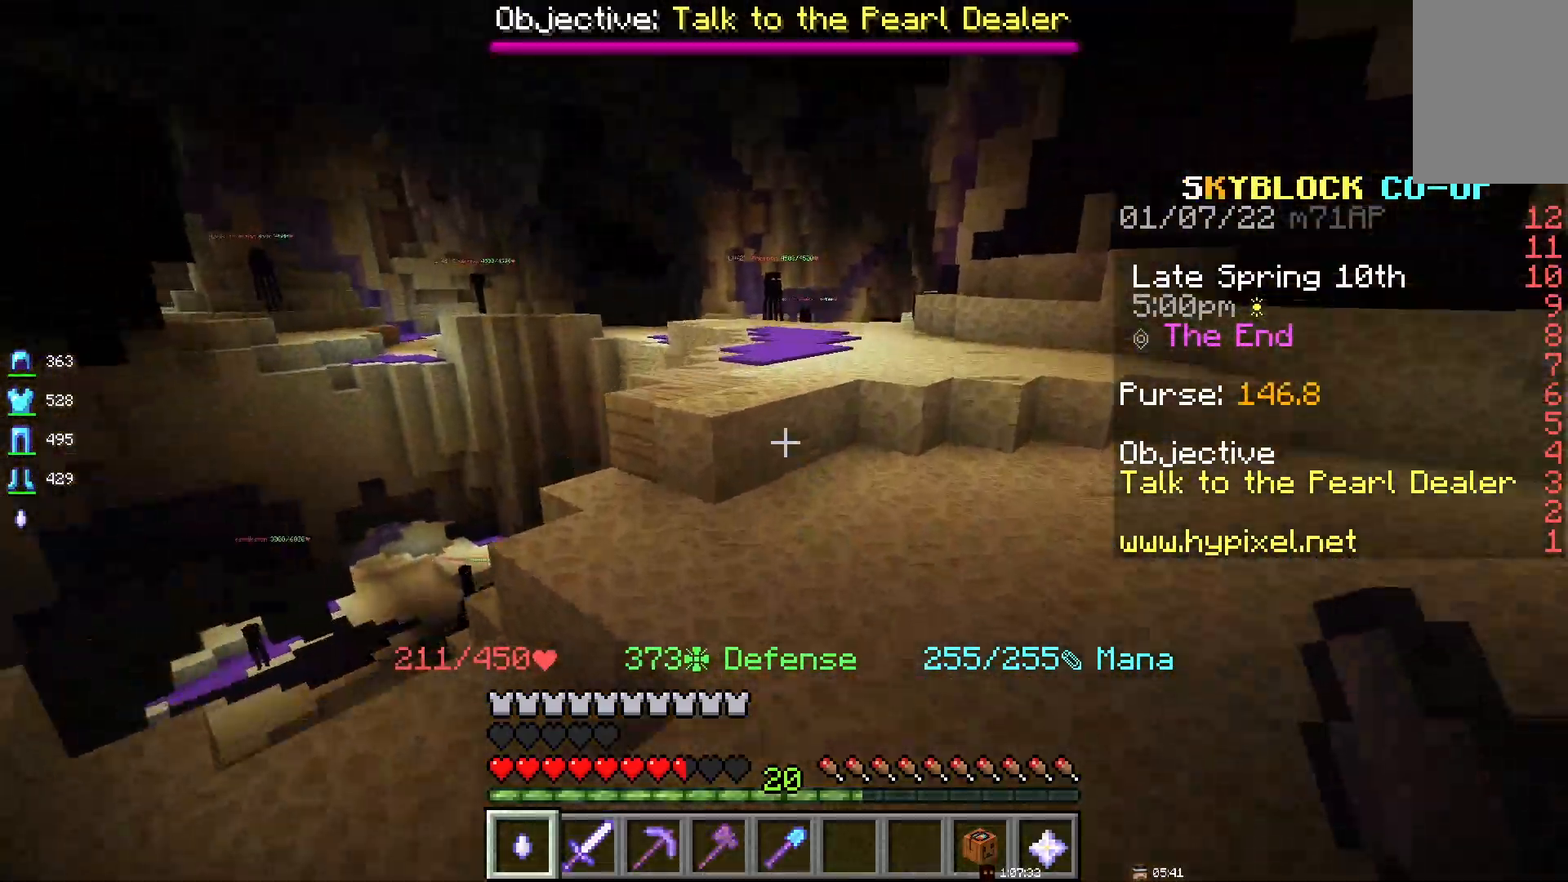
{"keys": [], "mouse": [], "events": [[400, "space", "up"]]}
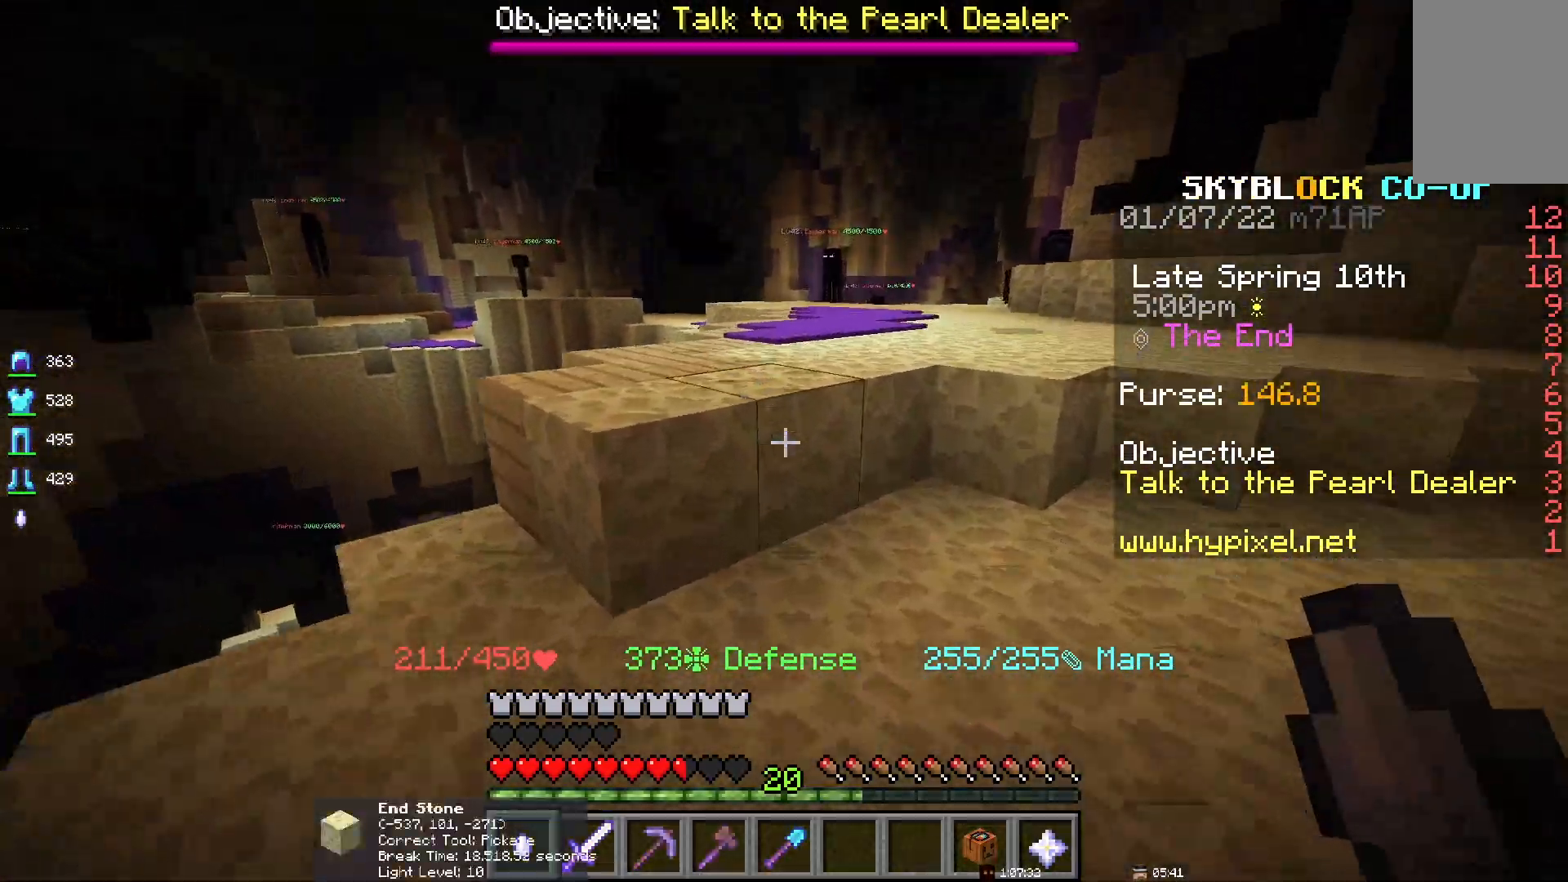
{"keys": [], "mouse": [], "events": [[167, "space", "down"], [400, "space", "up"]]}
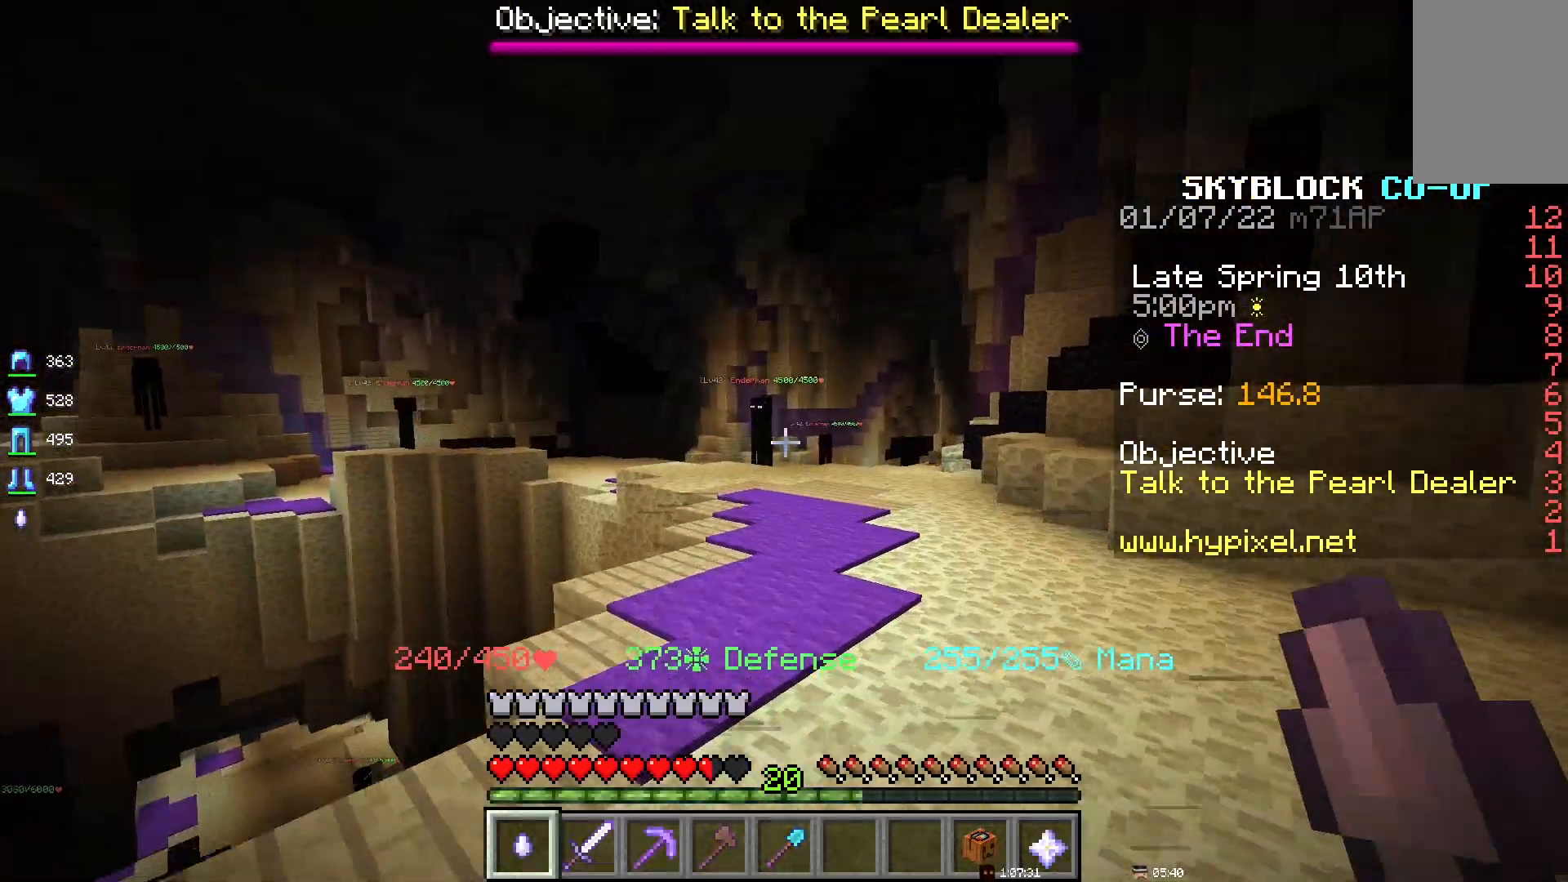
{"keys": [], "mouse": [], "events": [[233, "space", "down"], [433, "space", "up"]]}
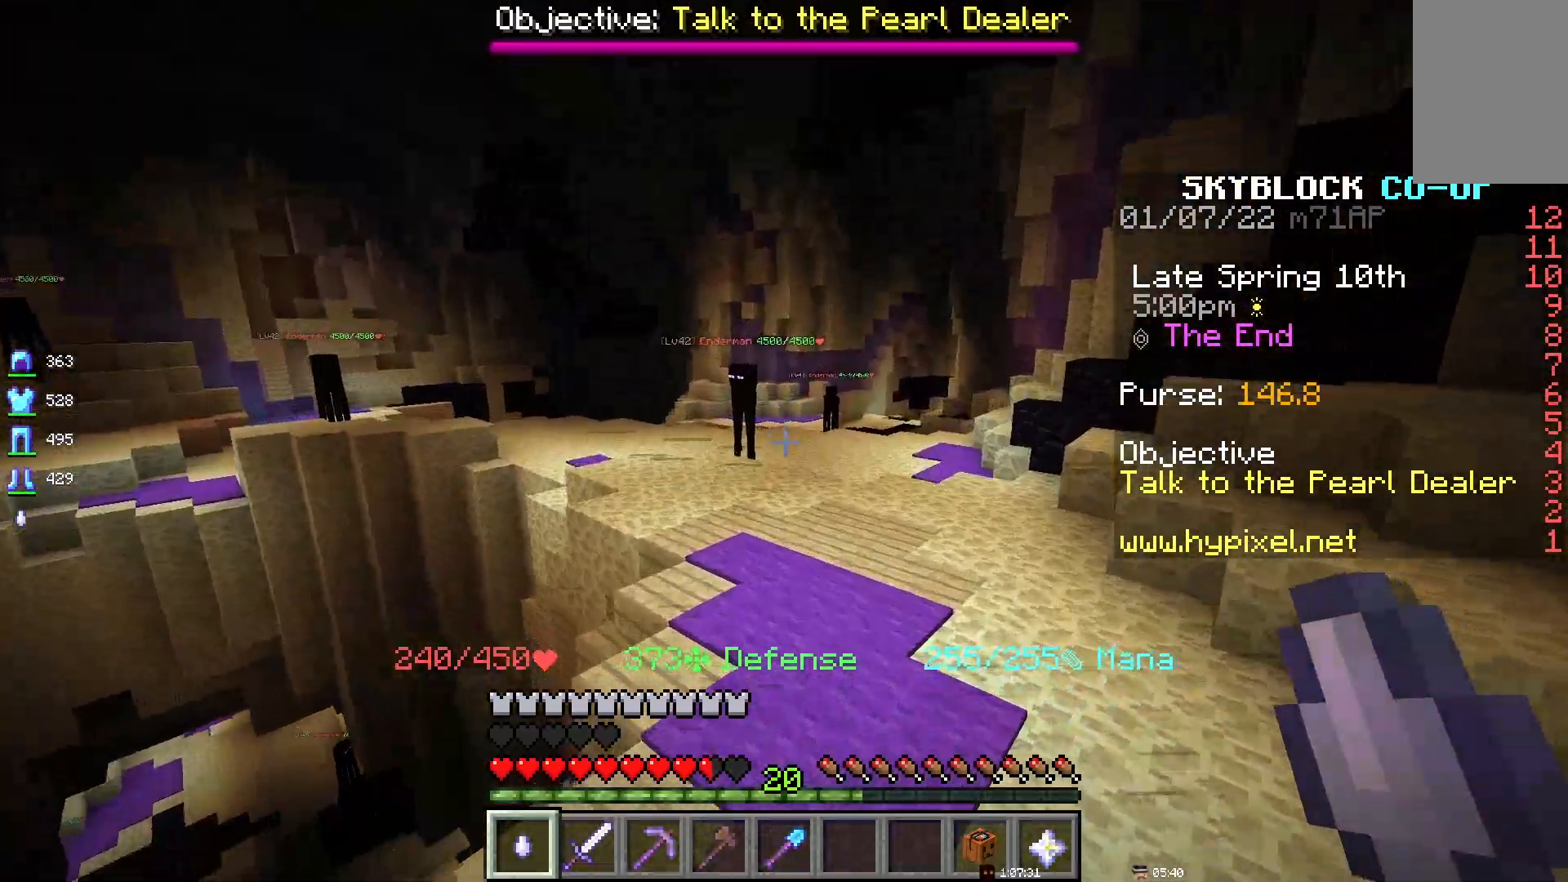
{"keys": [], "mouse": [], "events": []}
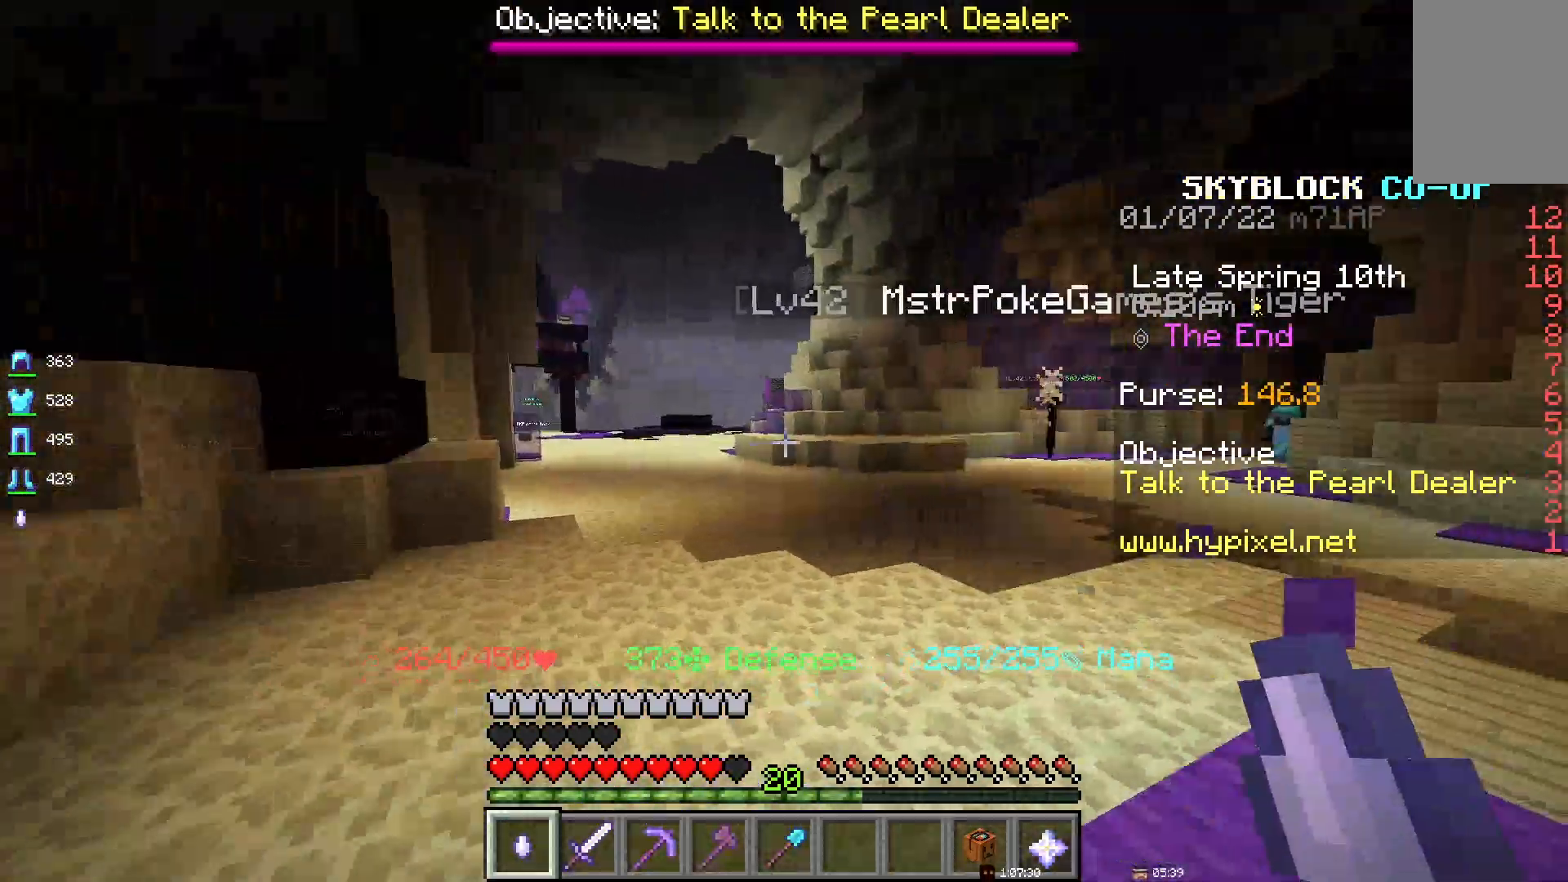
{"keys": [], "mouse": [], "events": []}
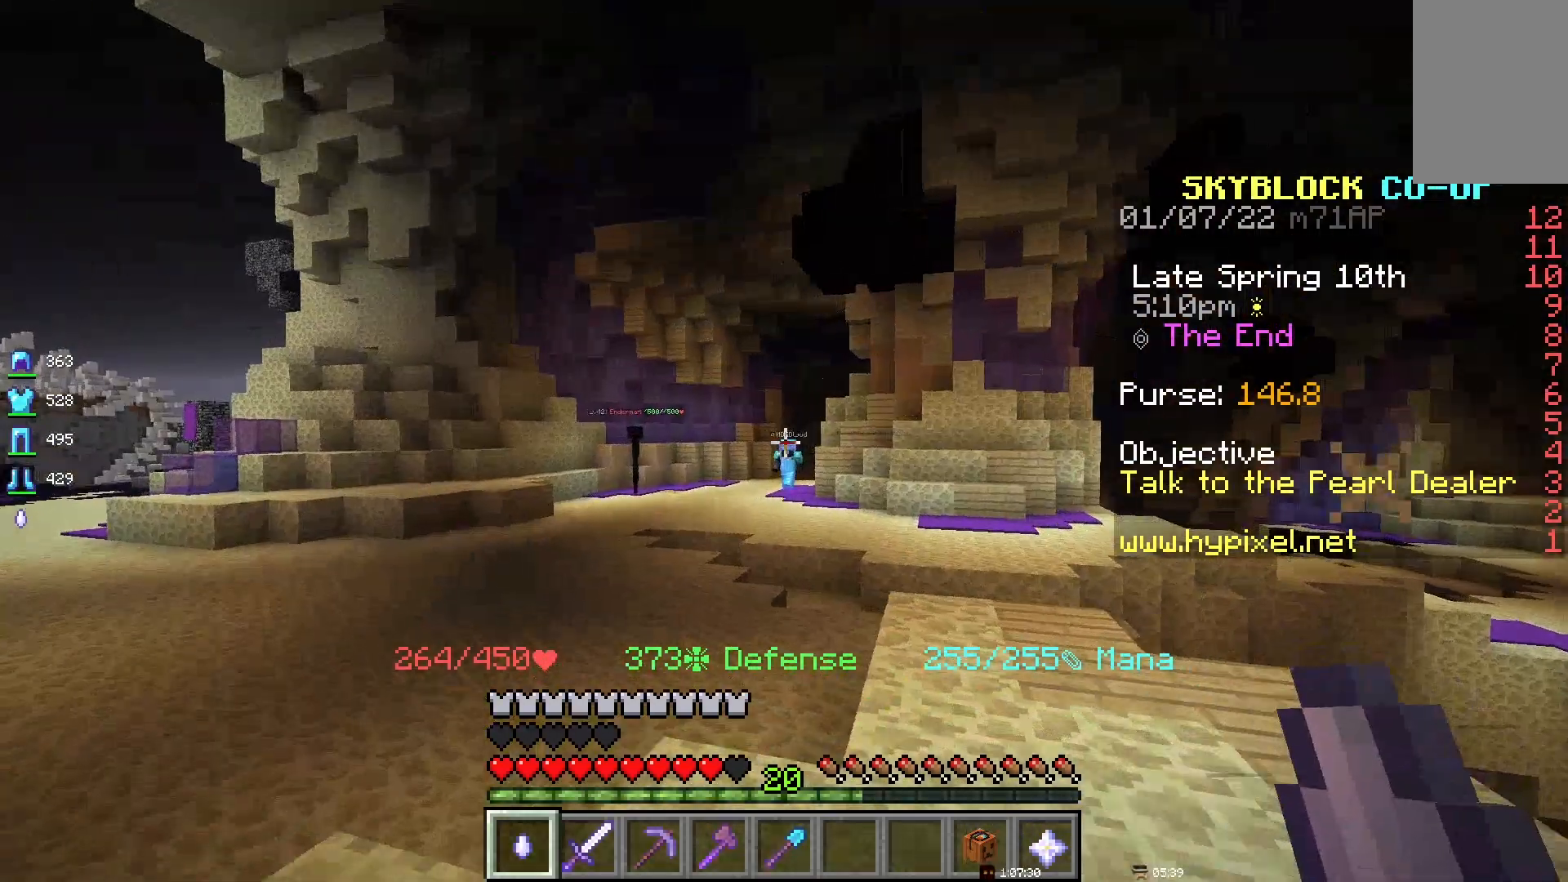
{"keys": ["space"], "mouse": [], "events": [[483, "space", "down"]]}
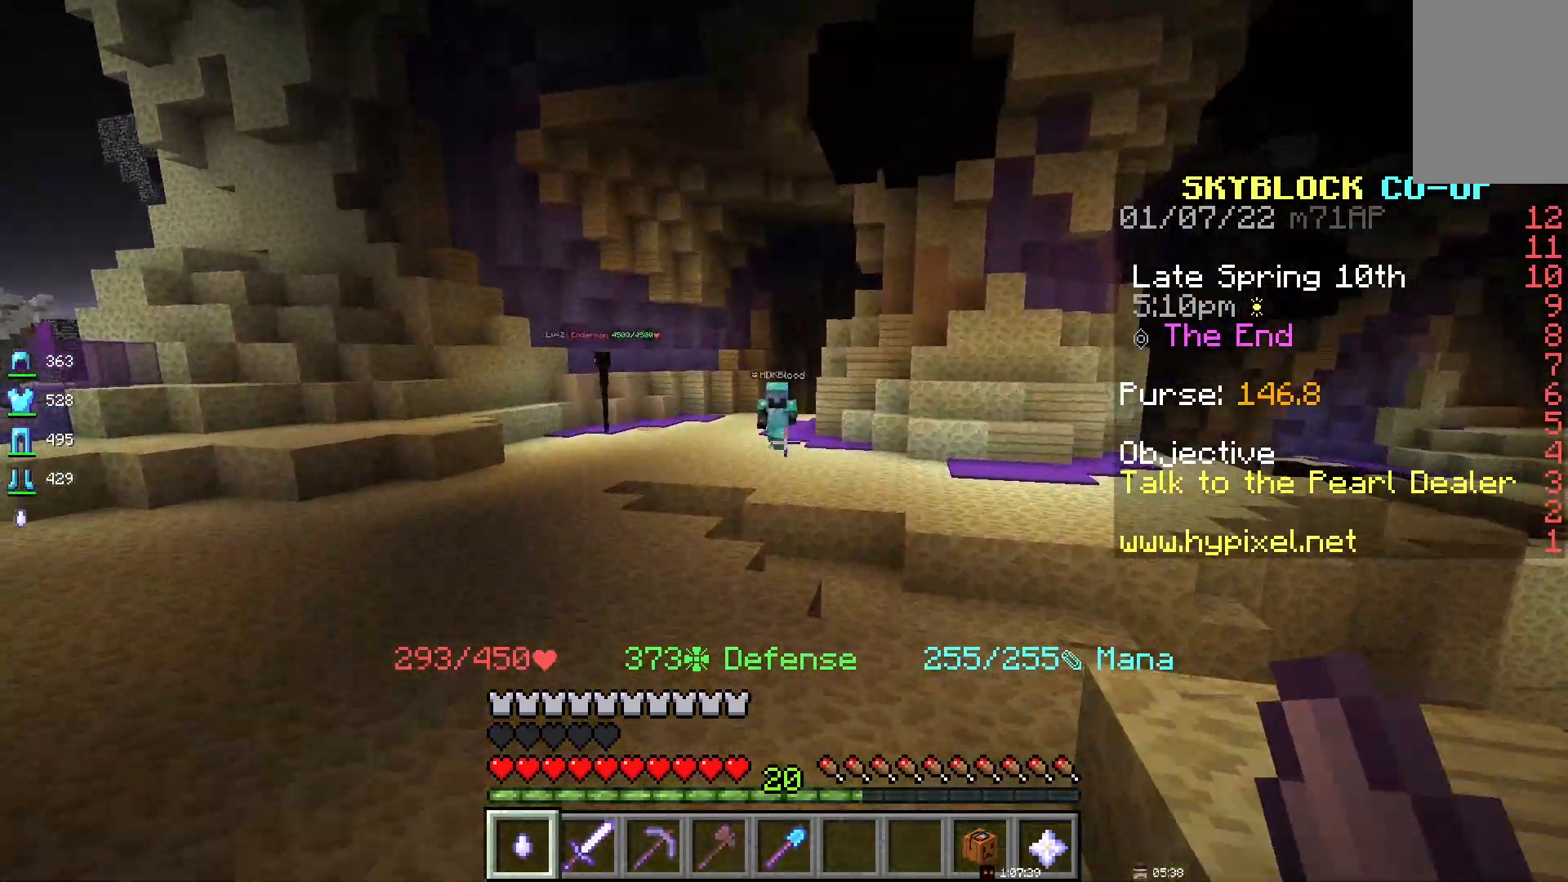
{"keys": [], "mouse": [], "events": [[233, "space", "up"]]}
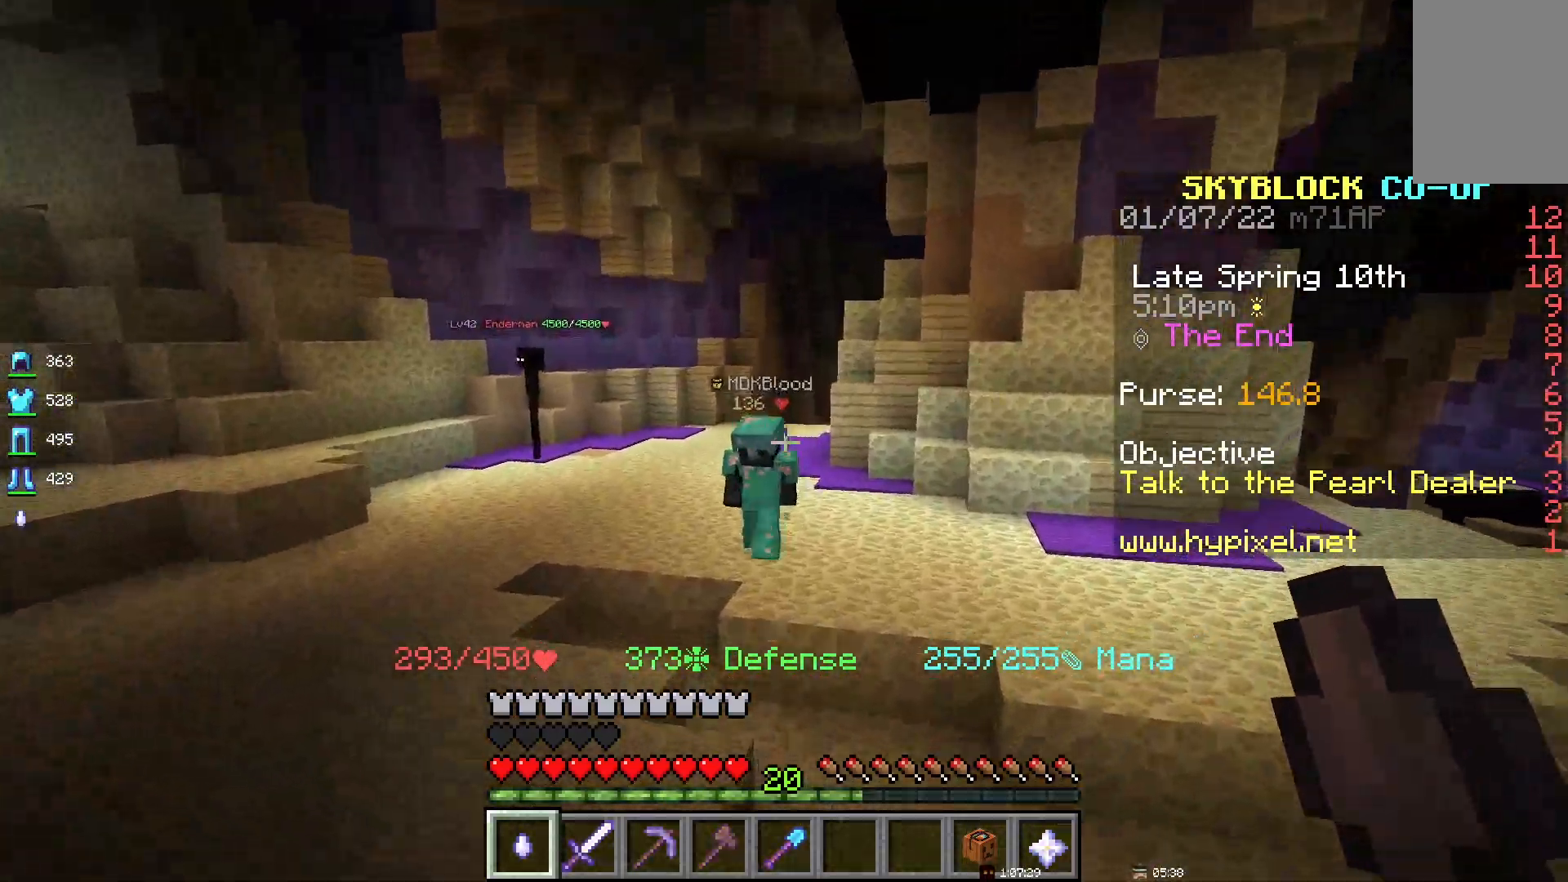
{"keys": [], "mouse": [], "events": []}
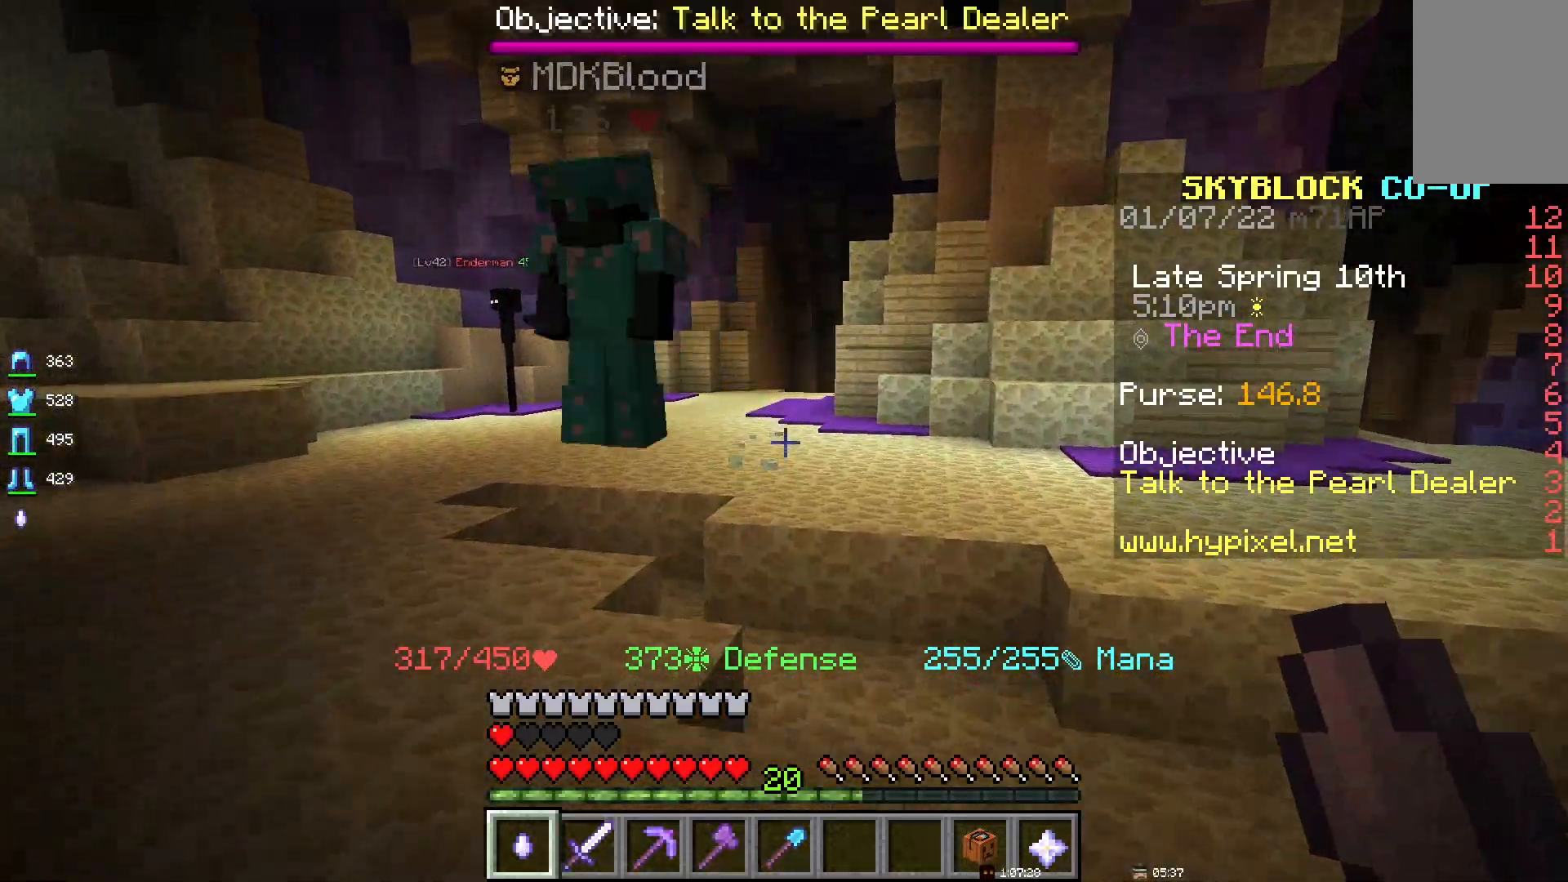
{"keys": [], "mouse": [], "events": []}
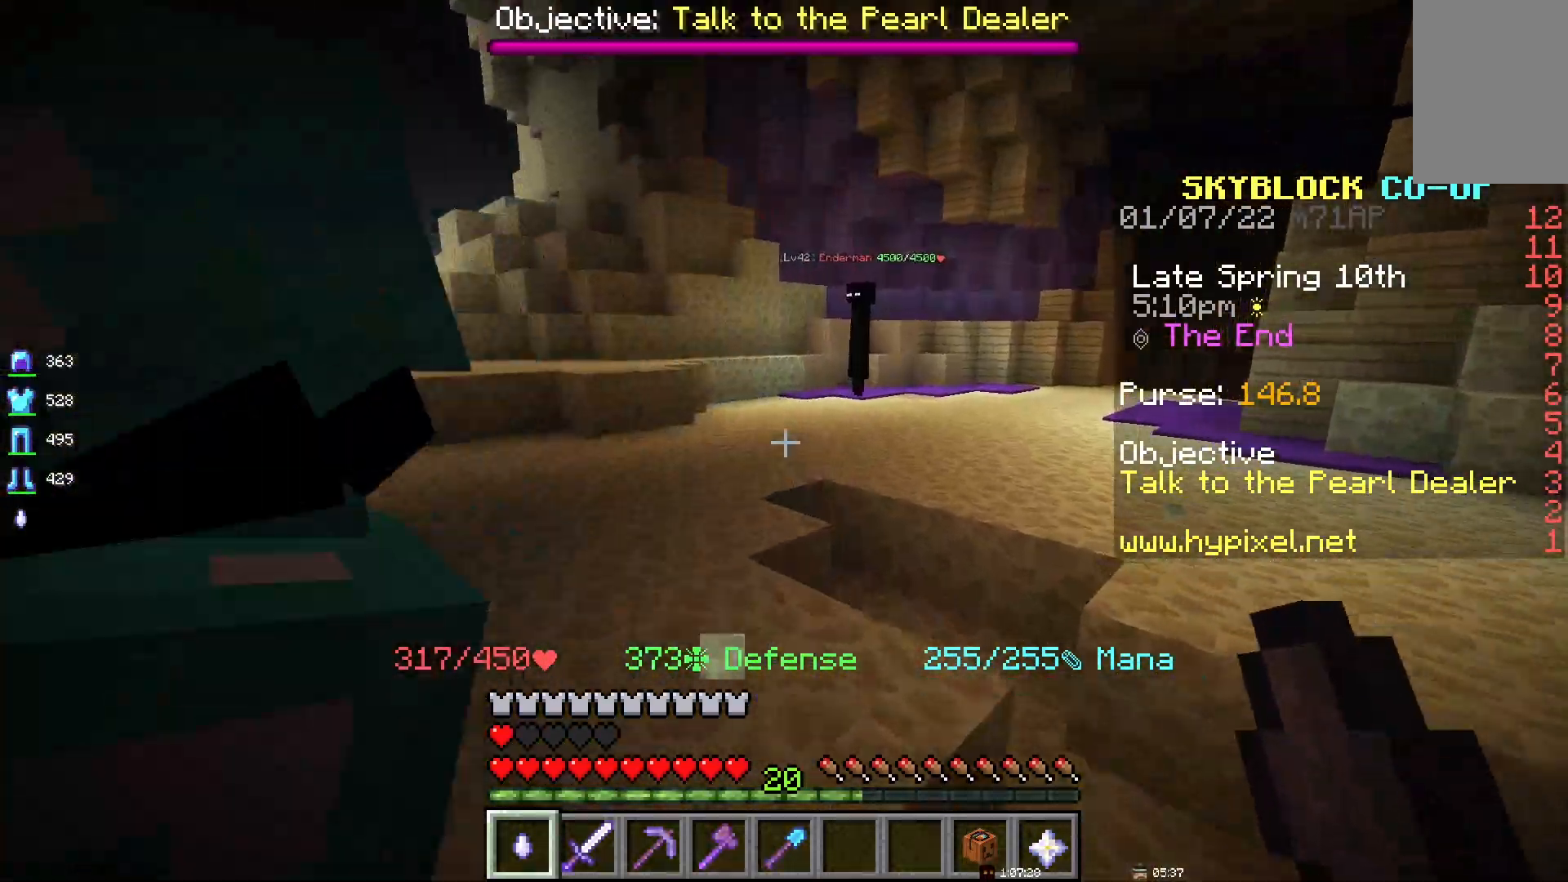
{"keys": ["space"], "mouse": [], "events": [[100, "space", "down"]]}
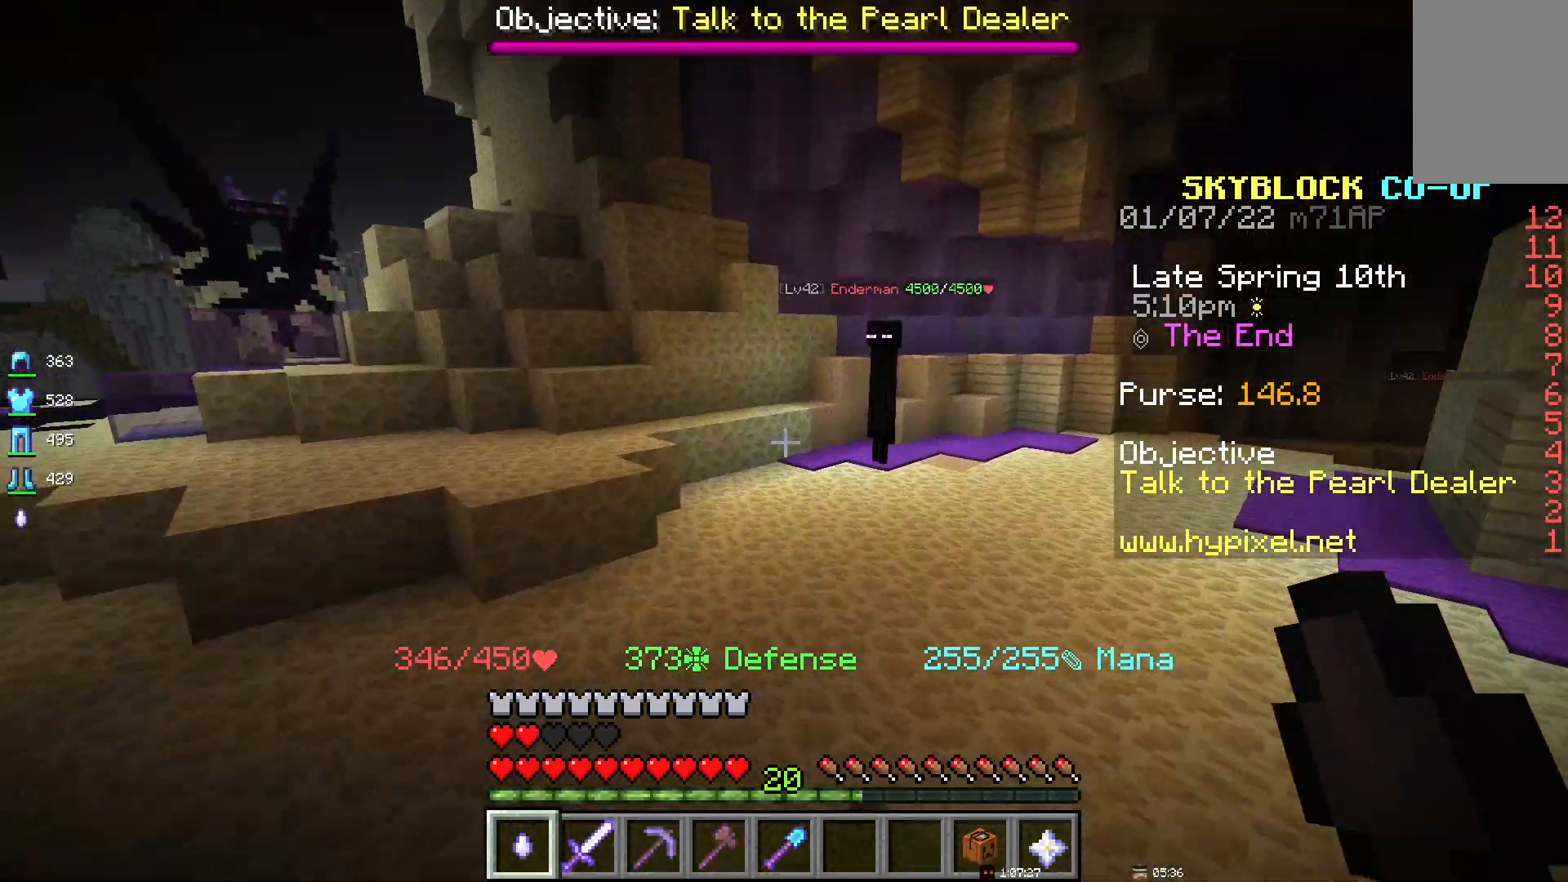
{"keys": [], "mouse": [], "events": [[267, "space", "up"]]}
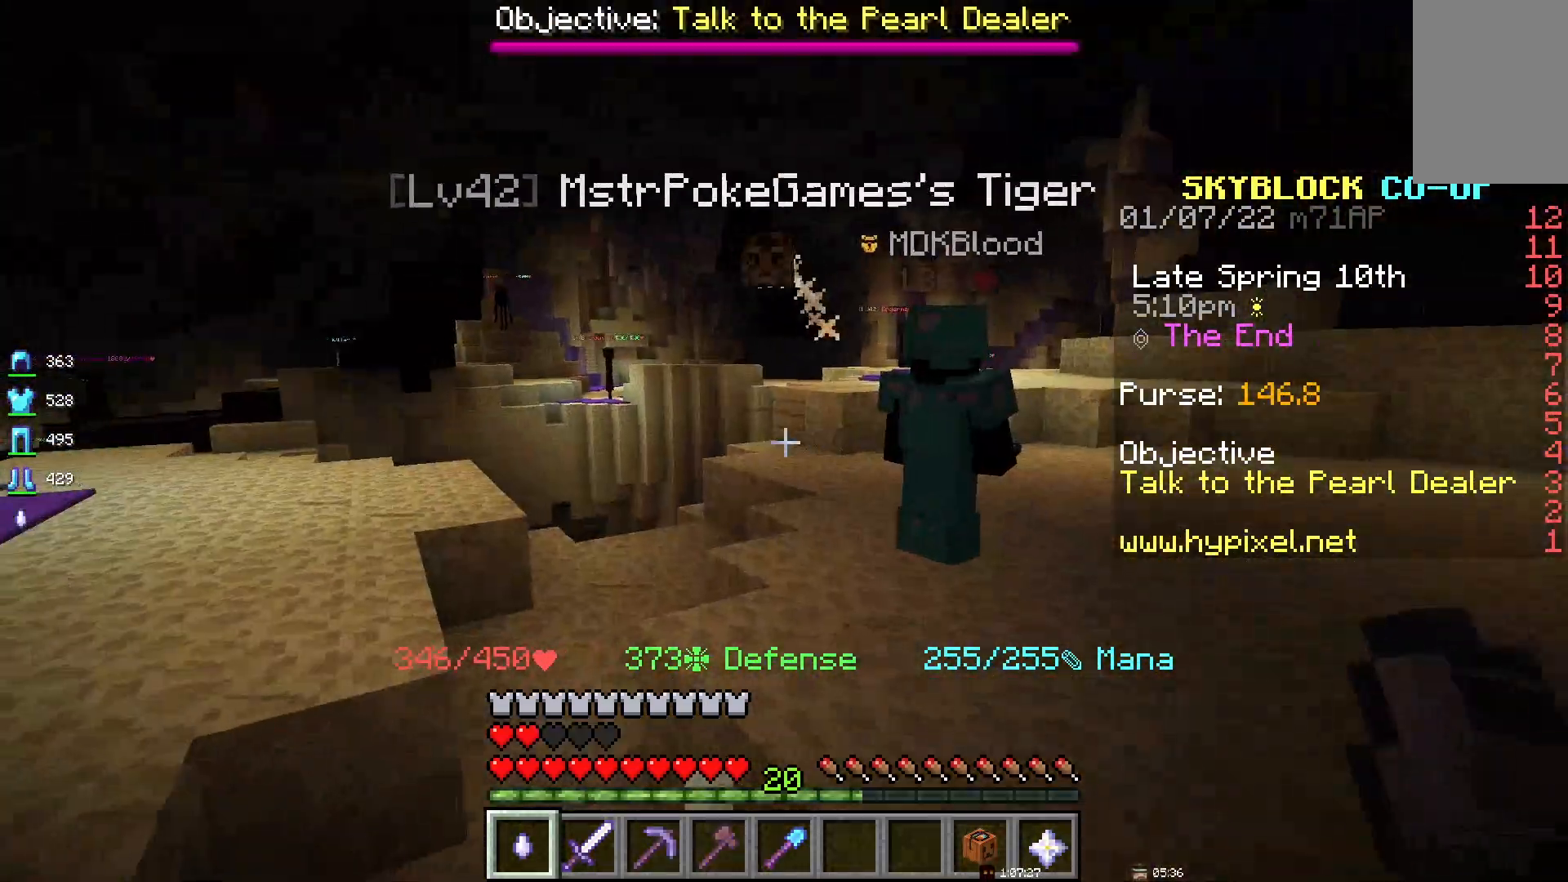
{"keys": [], "mouse": [], "events": []}
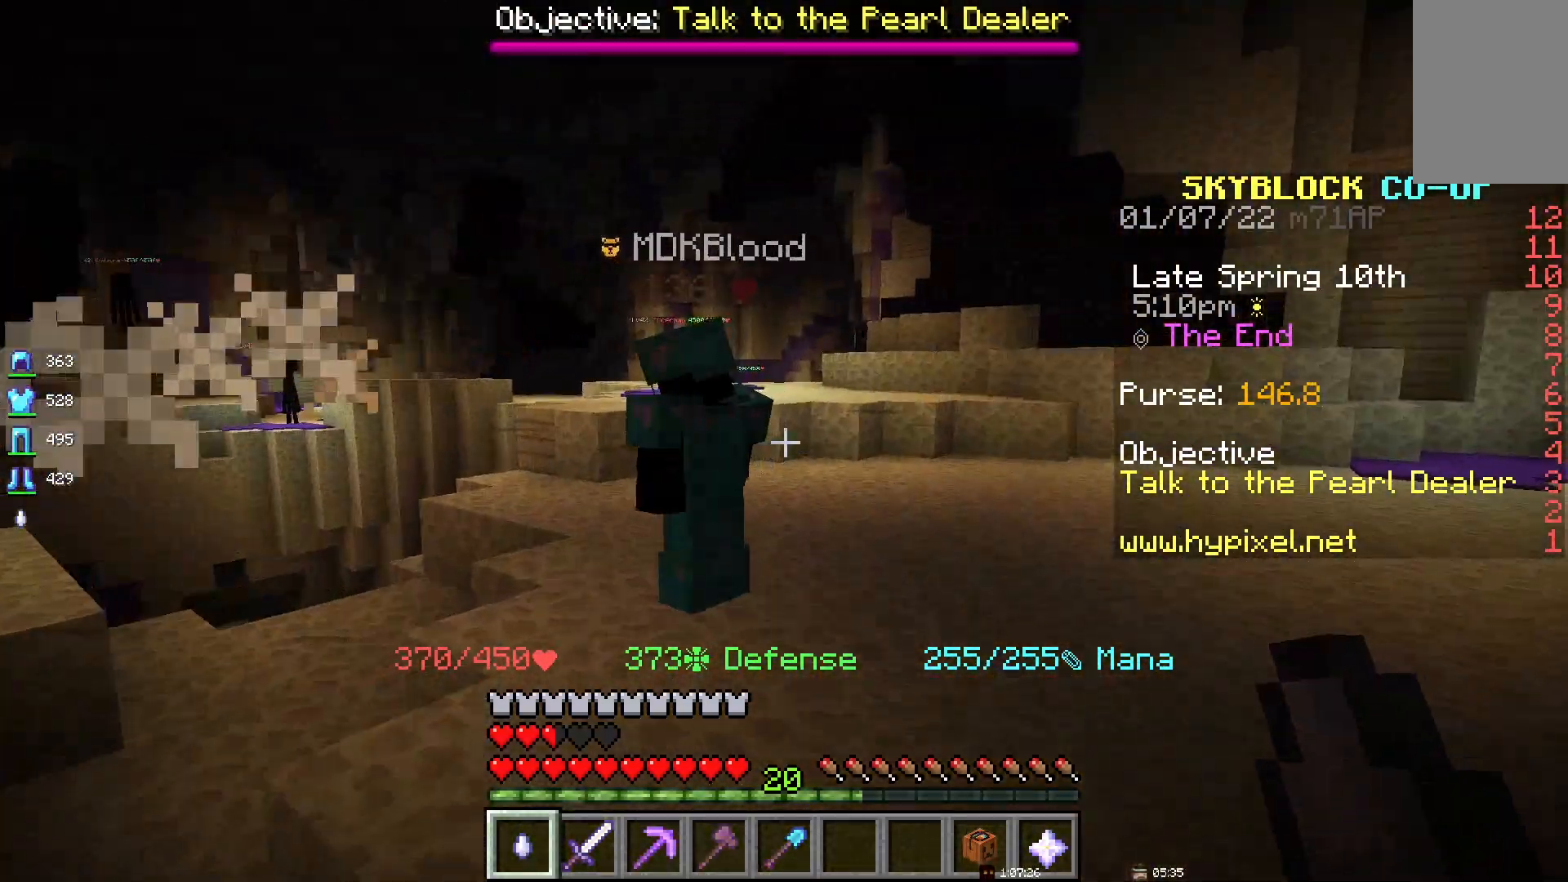
{"keys": ["d"], "mouse": [], "events": [[33, "d", "down"]]}
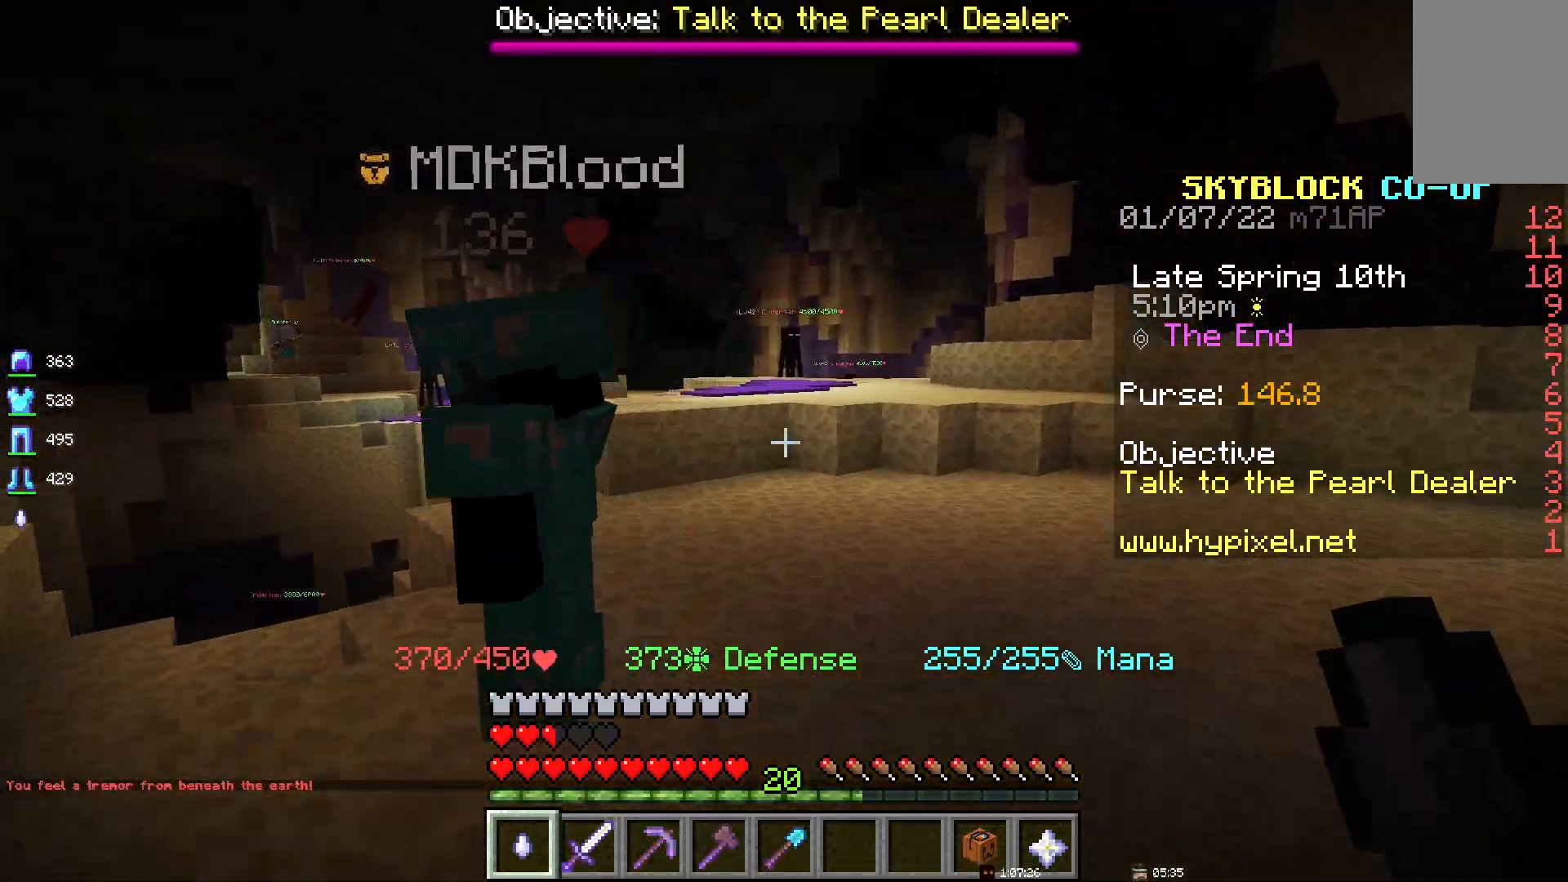
{"keys": [], "mouse": [], "events": [[333, "d", "up"]]}
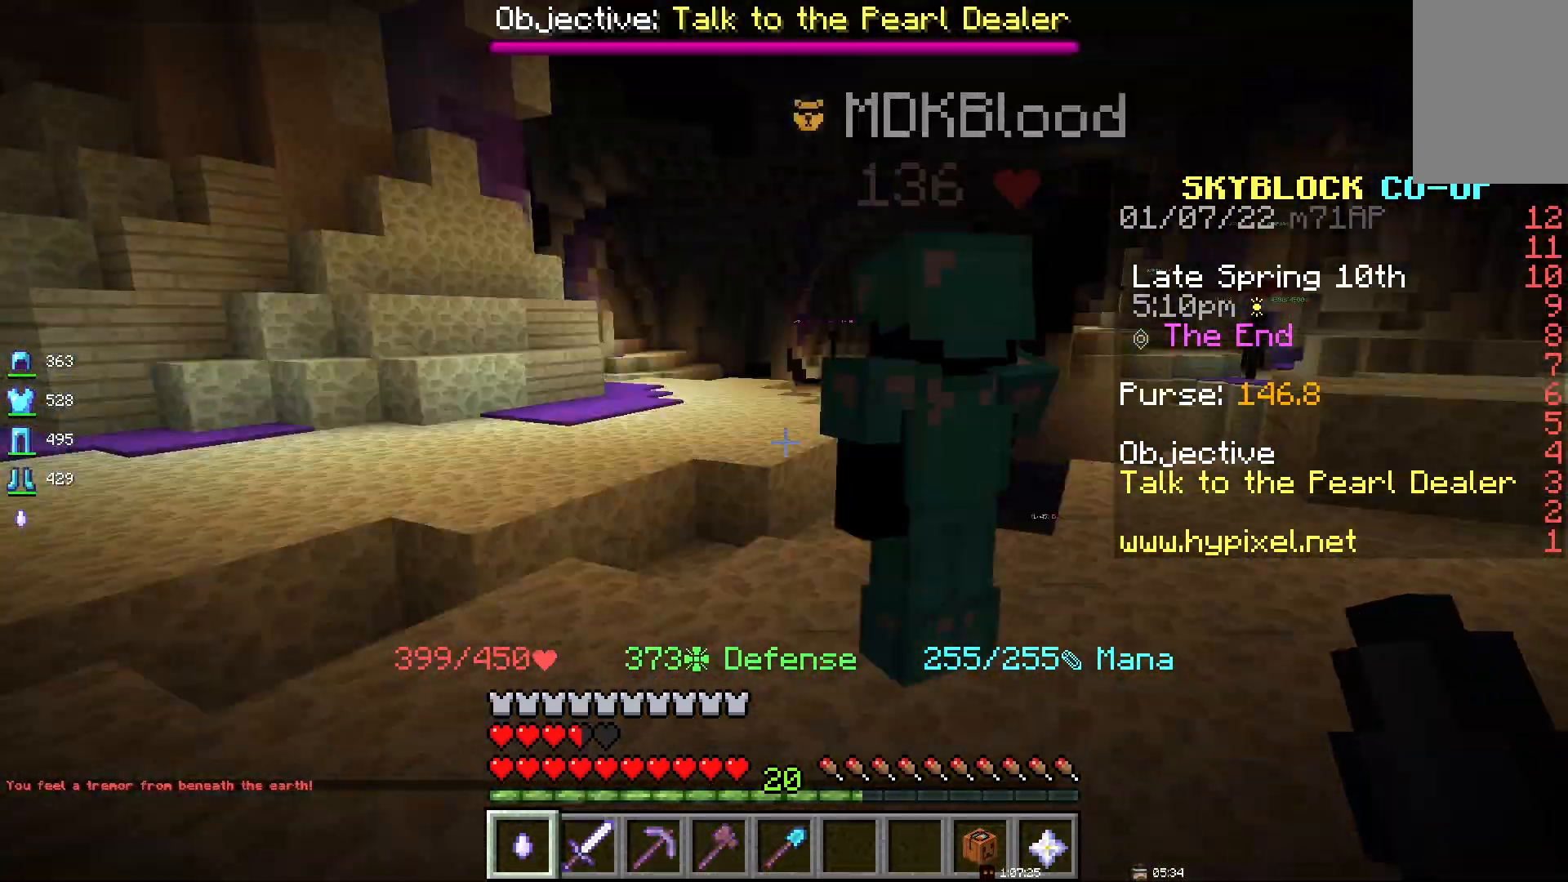
{"keys": ["s"], "mouse": [], "events": [[283, "s", "down"]]}
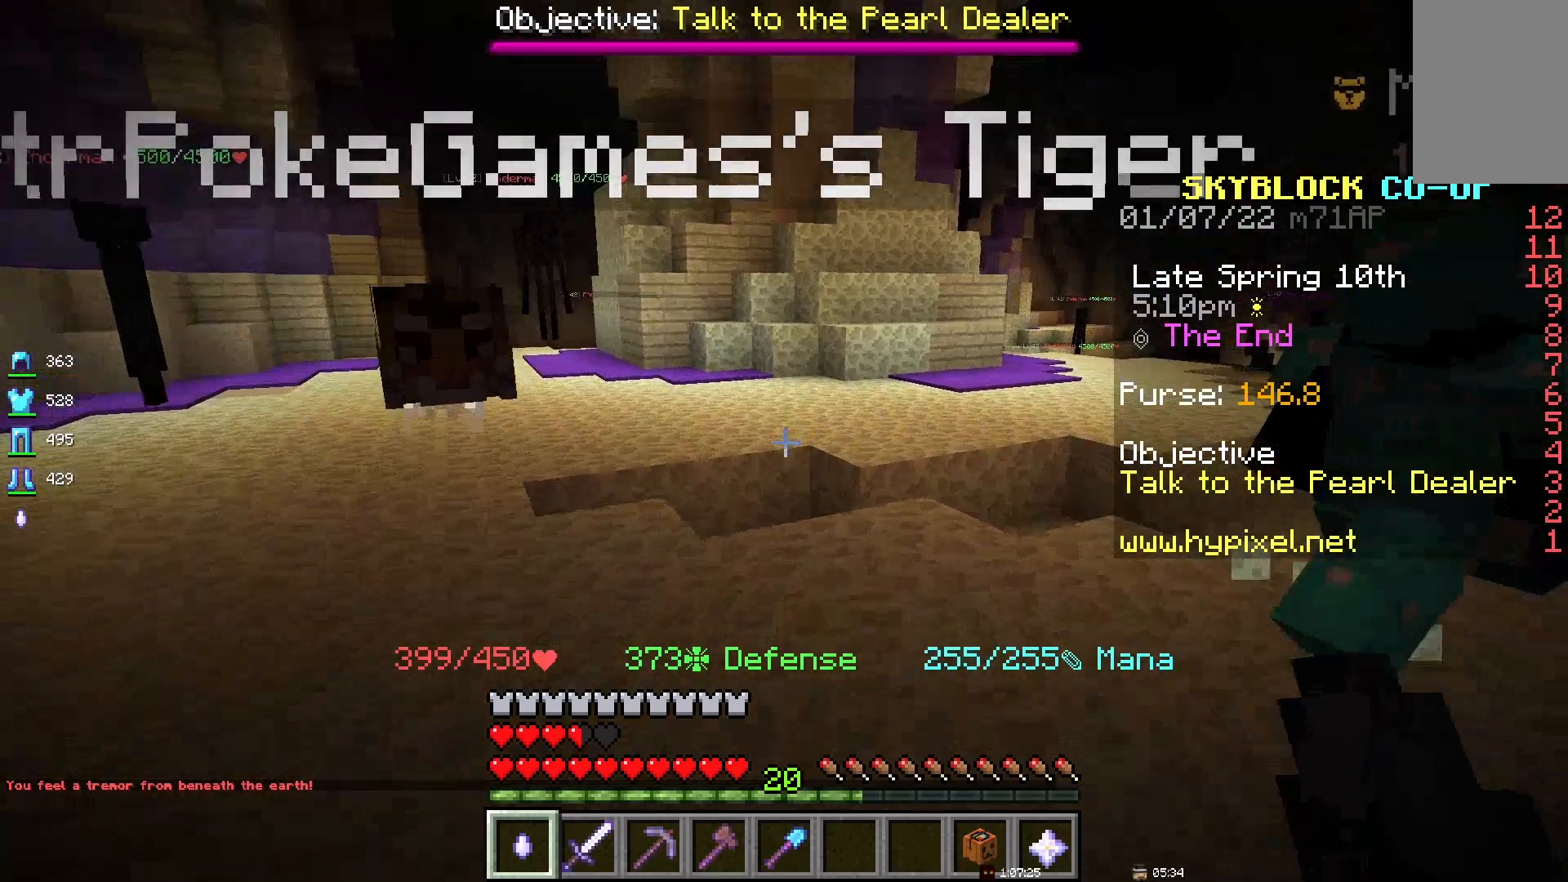
{"keys": [], "mouse": [], "events": [[467, "s", "up"]]}
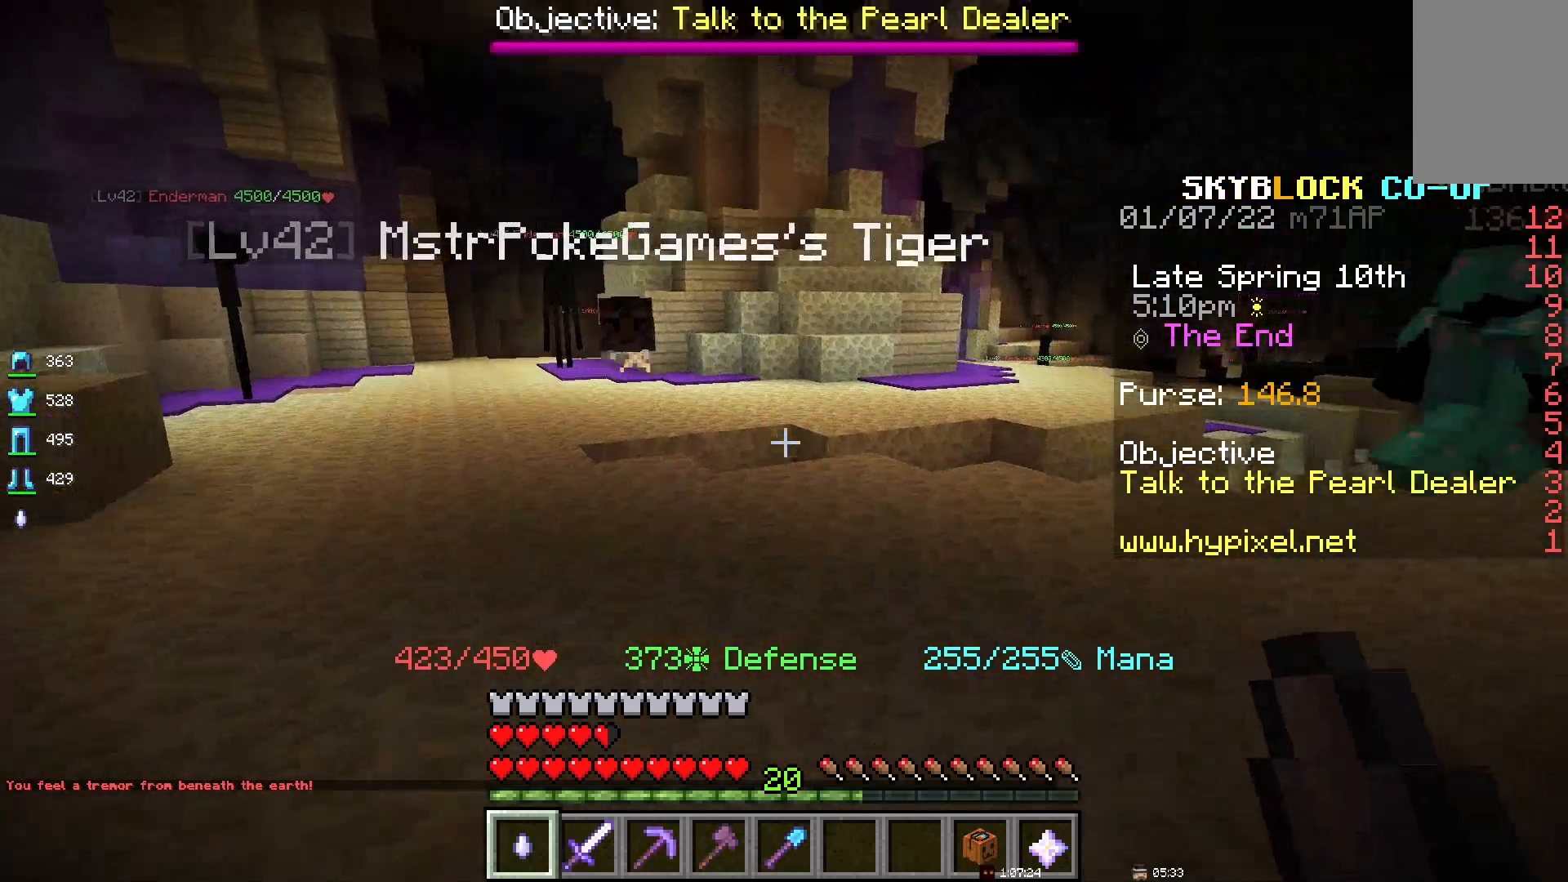
{"keys": [], "mouse": [], "events": [[167, "s", "down"], [450, "s", "up"]]}
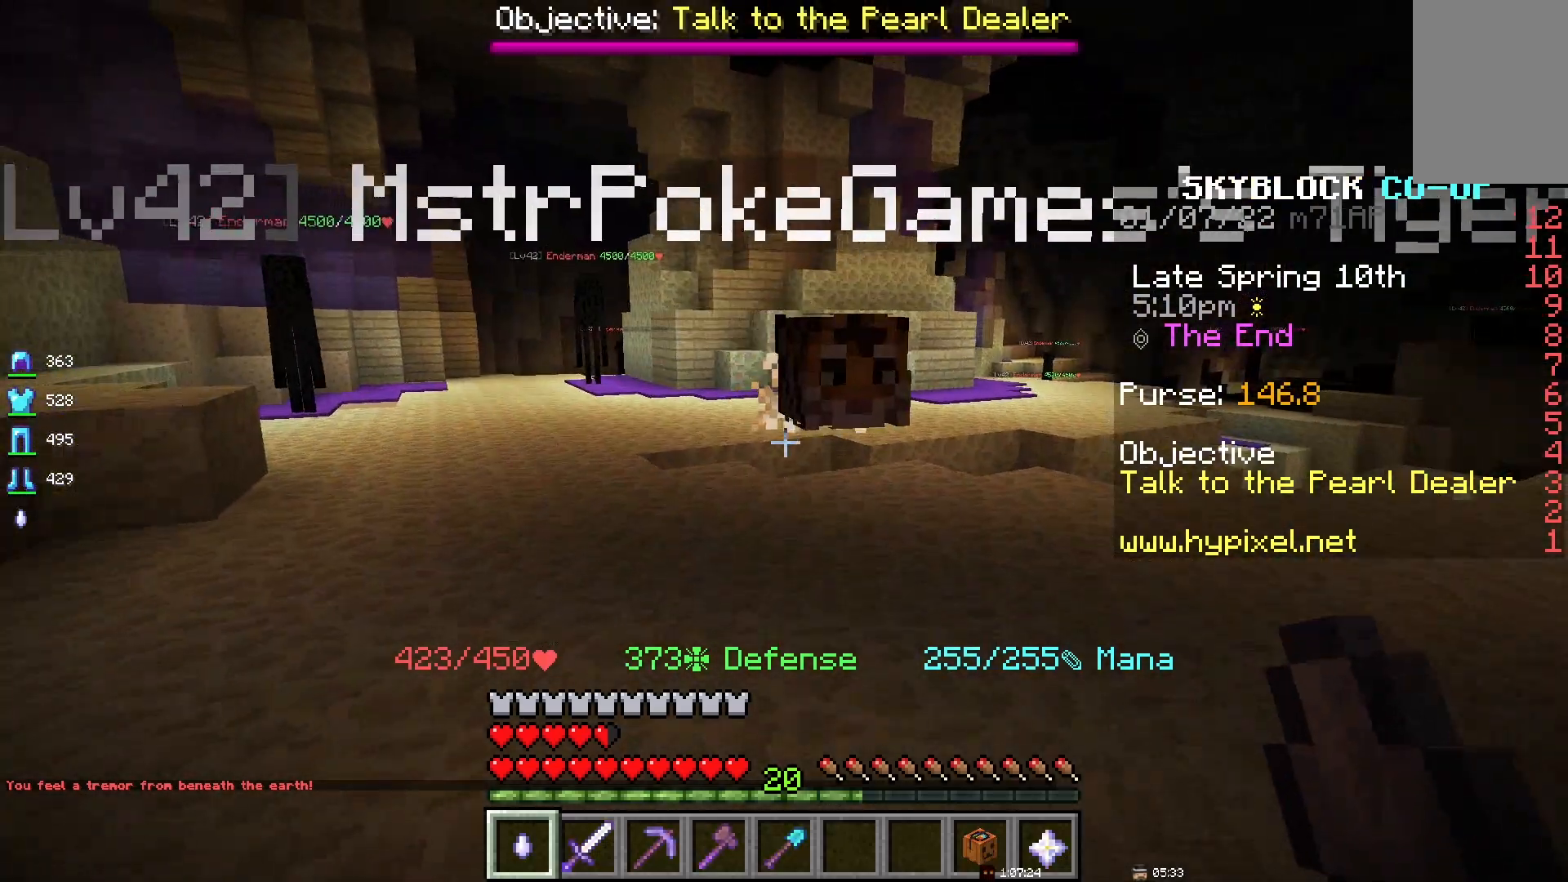
{"keys": [], "mouse": [], "events": []}
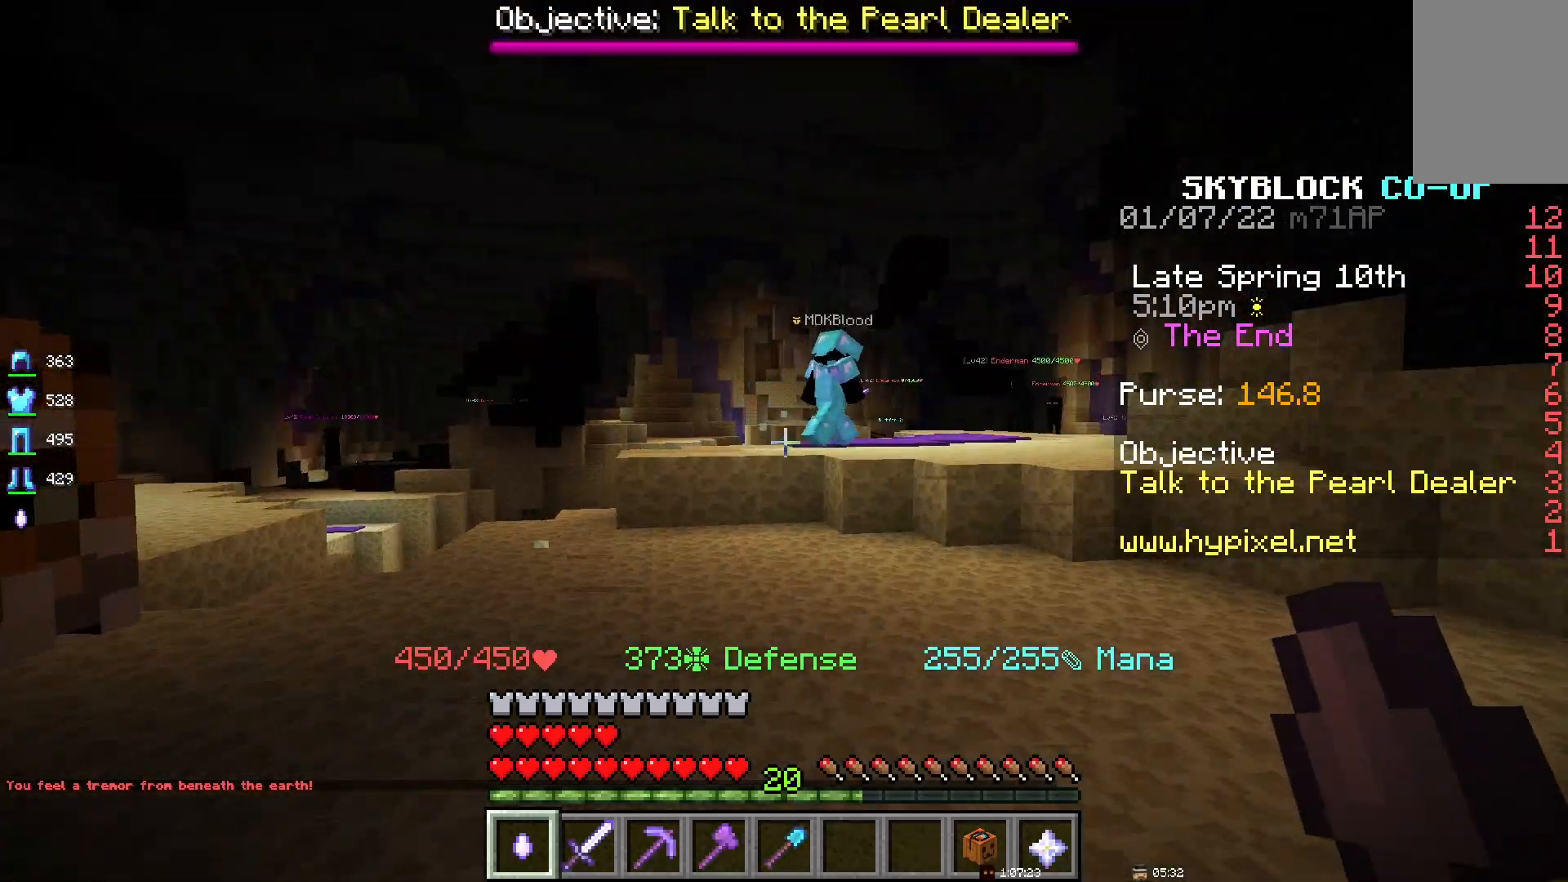
{"keys": [], "mouse": [], "events": []}
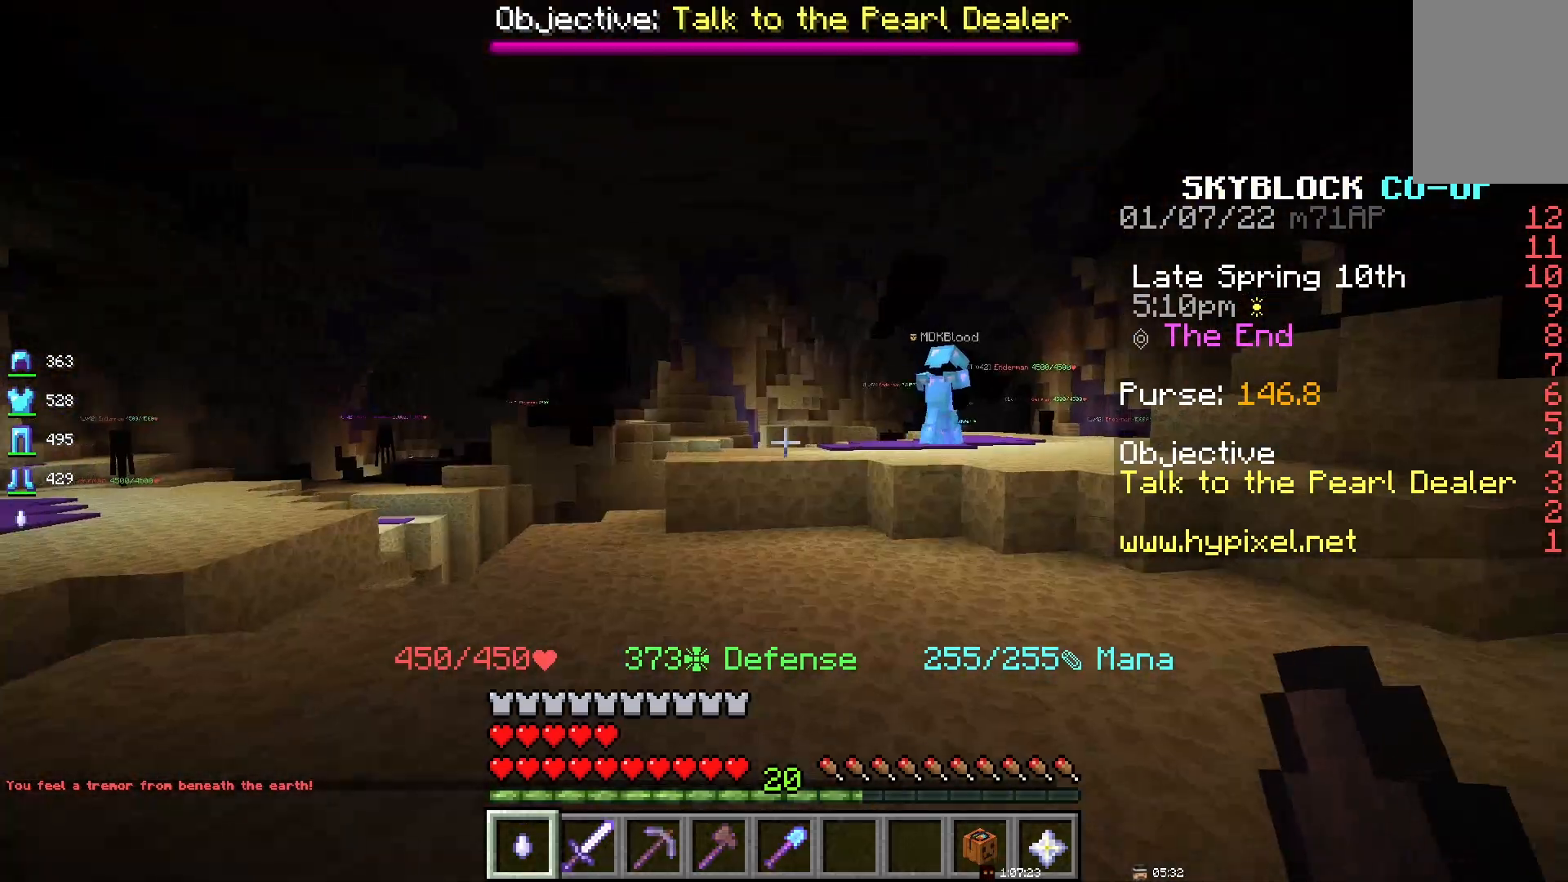
{"keys": [], "mouse": [], "events": []}